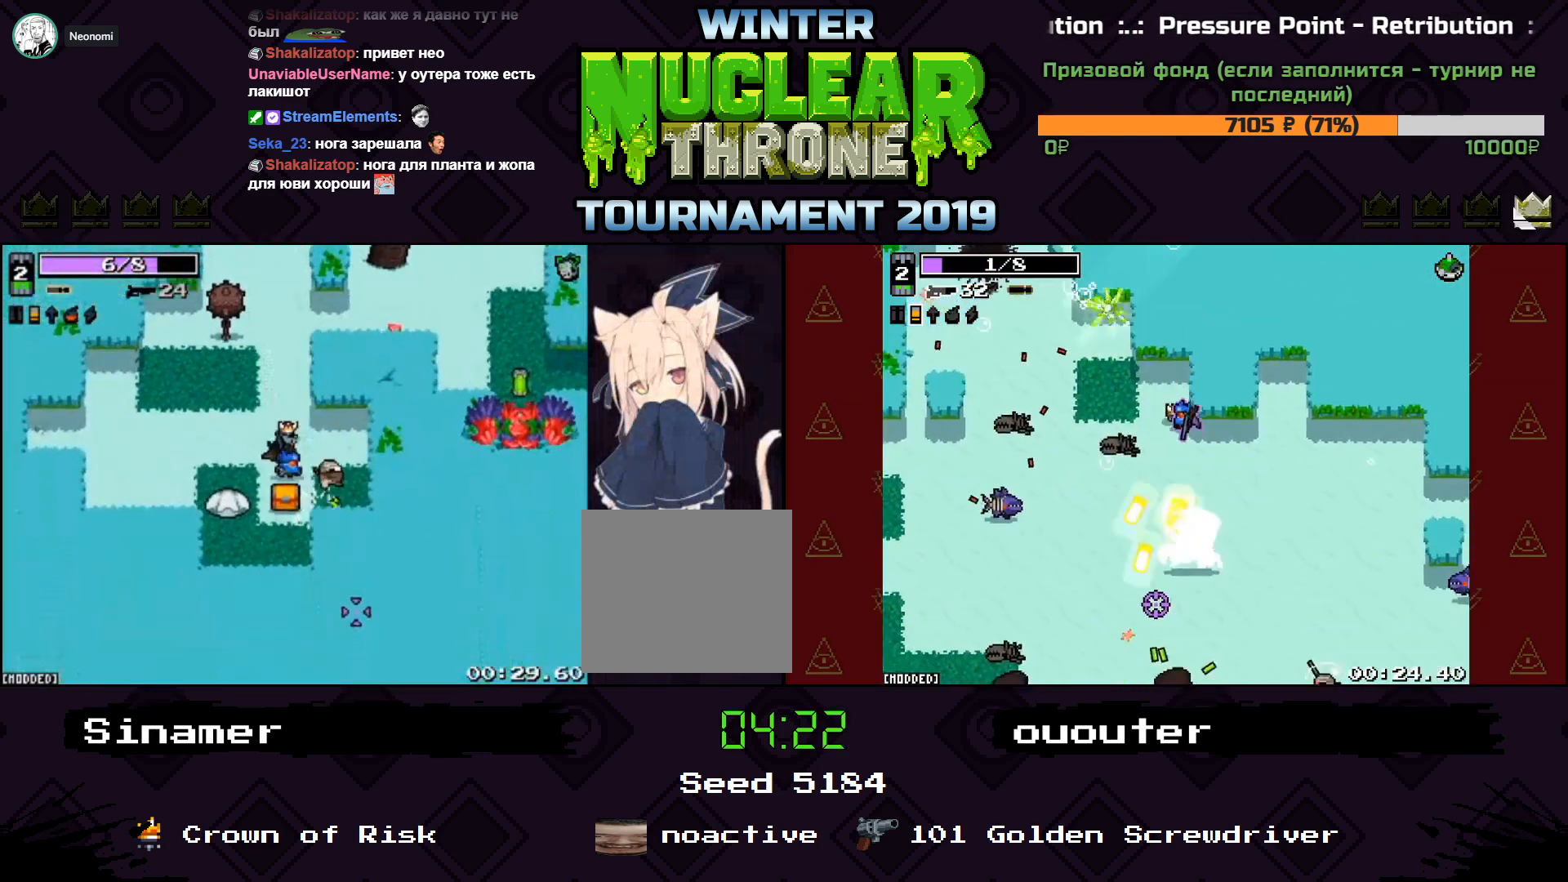
Gameplay with keyboard; each line is a JSON object with the keys held at the frame after it. "events" lists presses ("down") and releases ("up") of "1", "2", "3", "4", "5", "a", "d", "e", "f", "q", "r", "s", "space" and "w" between this image and that frame as [ms after this image, input, new state], when the widget could be followed in between. No other keys are recorded. Mouse input is not recorded.
{"keys": ["d"], "events": [[133, "a", "down"], [233, "s", "up"], [500, "a", "up"], [500, "d", "down"]]}
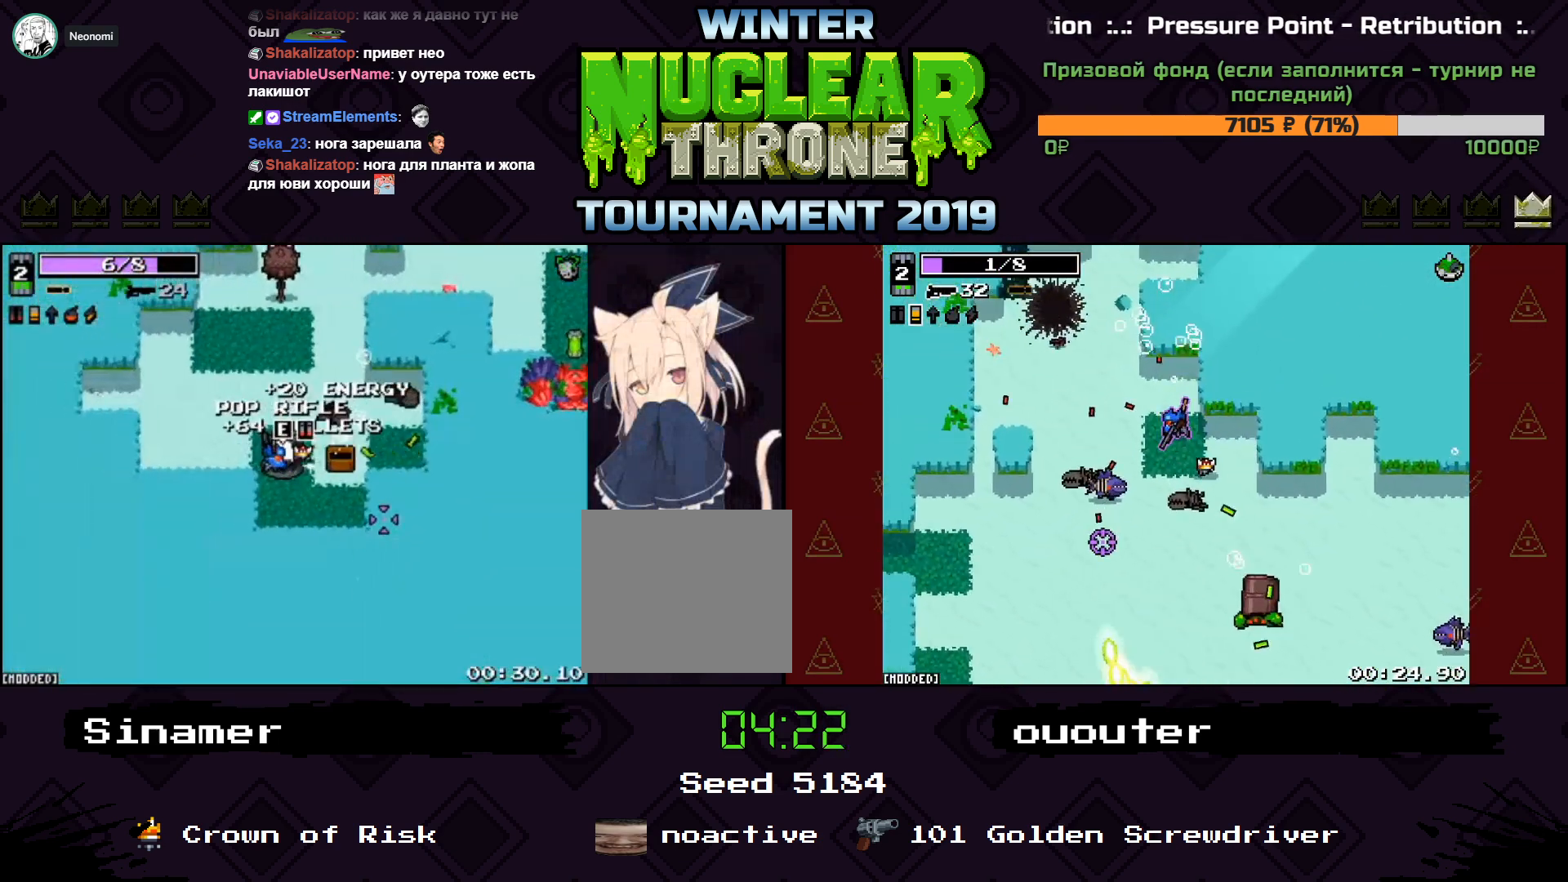
{"keys": ["a"], "events": [[167, "d", "up"], [433, "a", "down"]]}
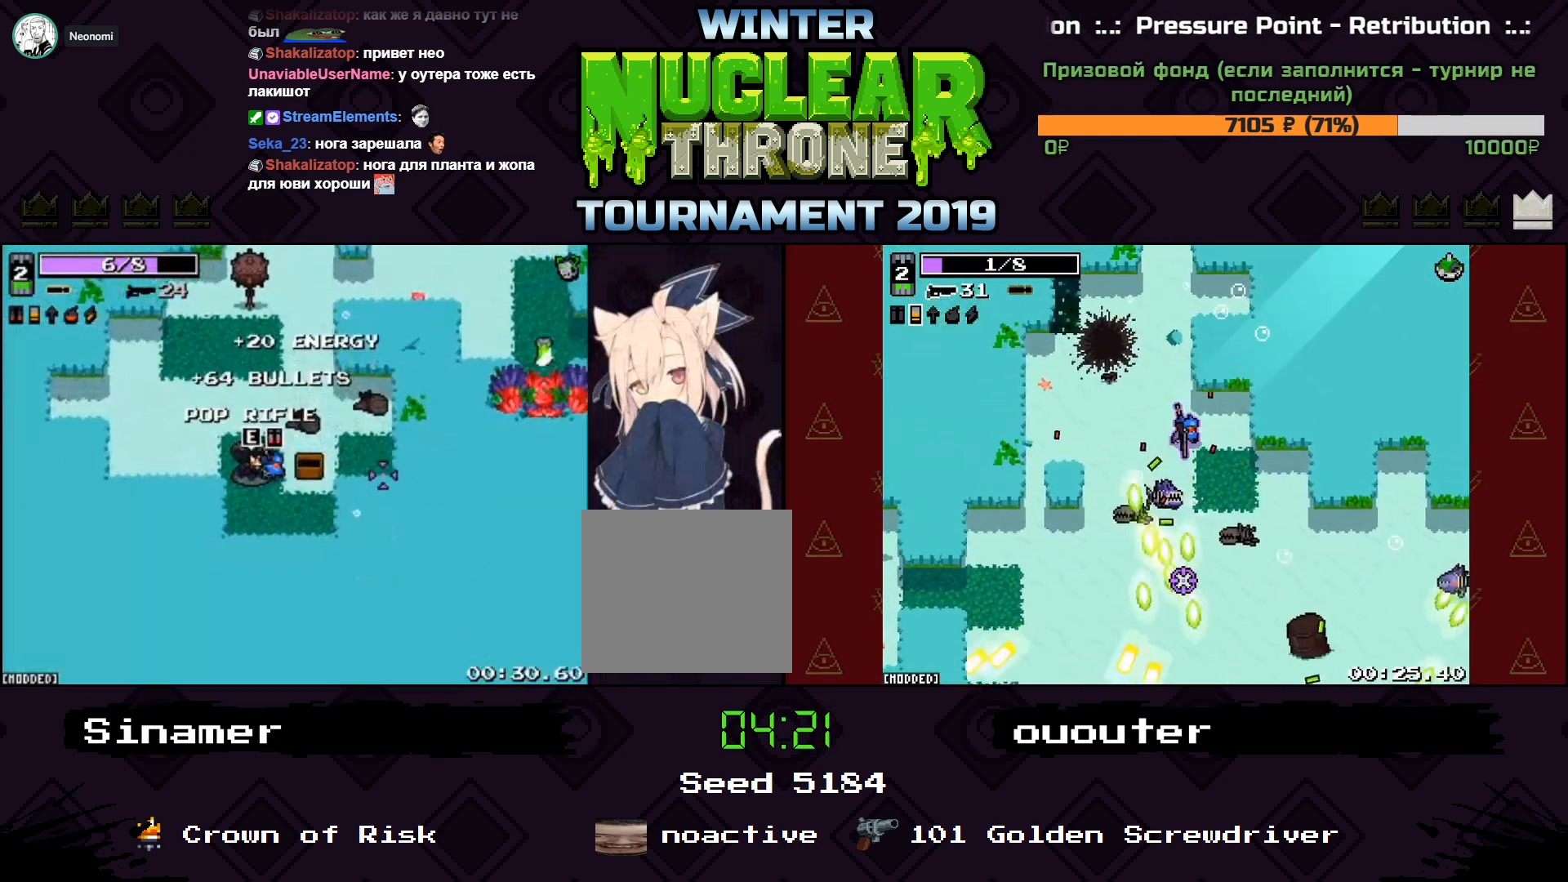
{"keys": ["d", "w"], "events": [[33, "a", "up"], [67, "e", "down"], [167, "e", "up"], [233, "d", "down"], [300, "w", "down"]]}
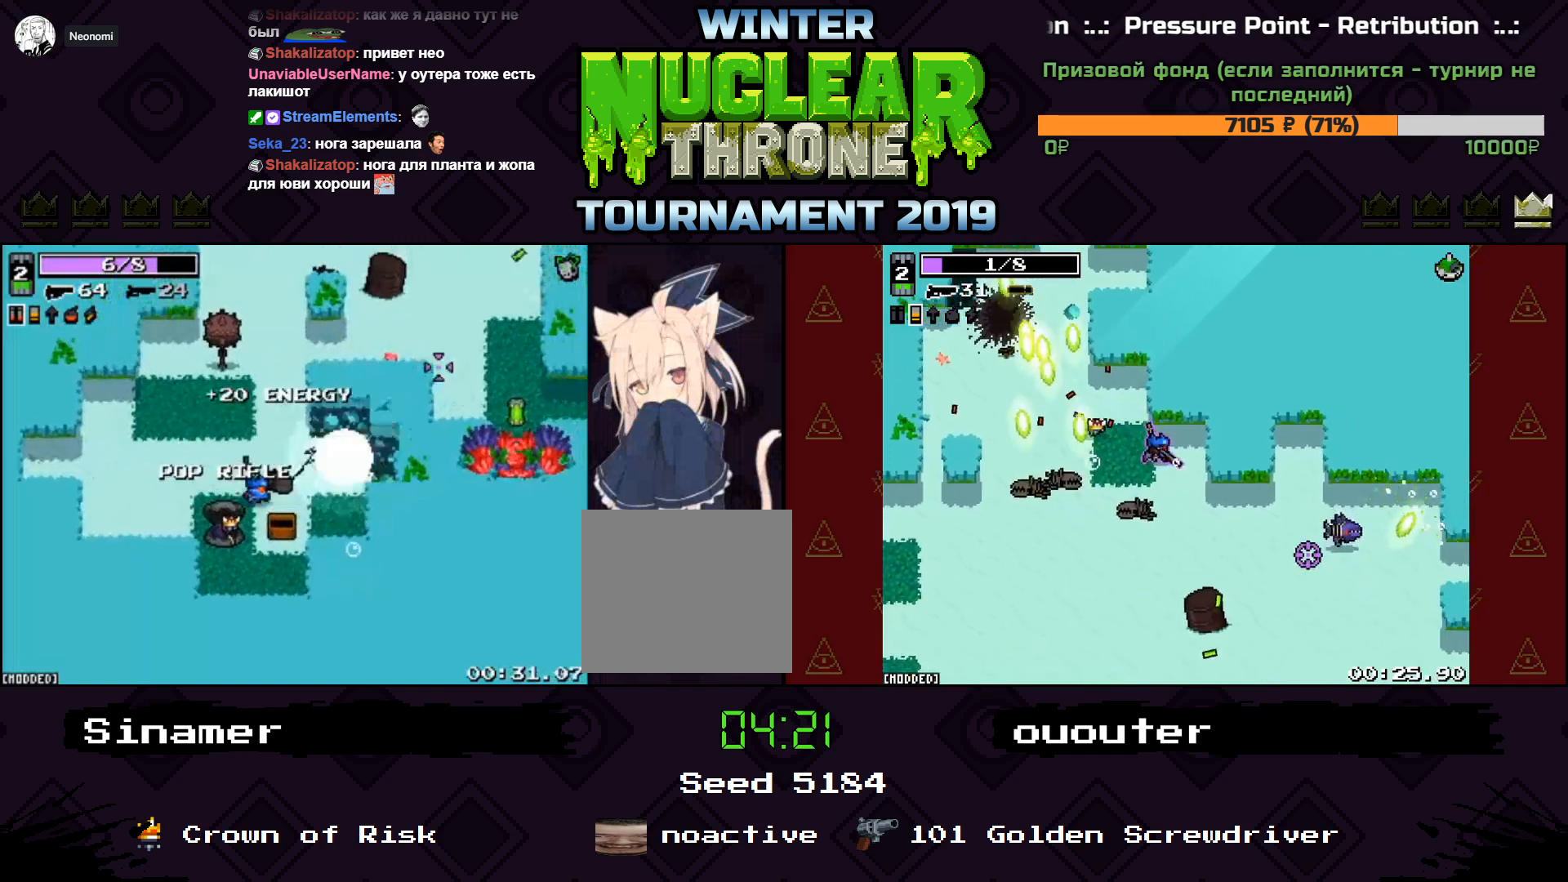
{"keys": ["d"], "events": [[67, "d", "up"], [333, "d", "down"], [400, "w", "up"]]}
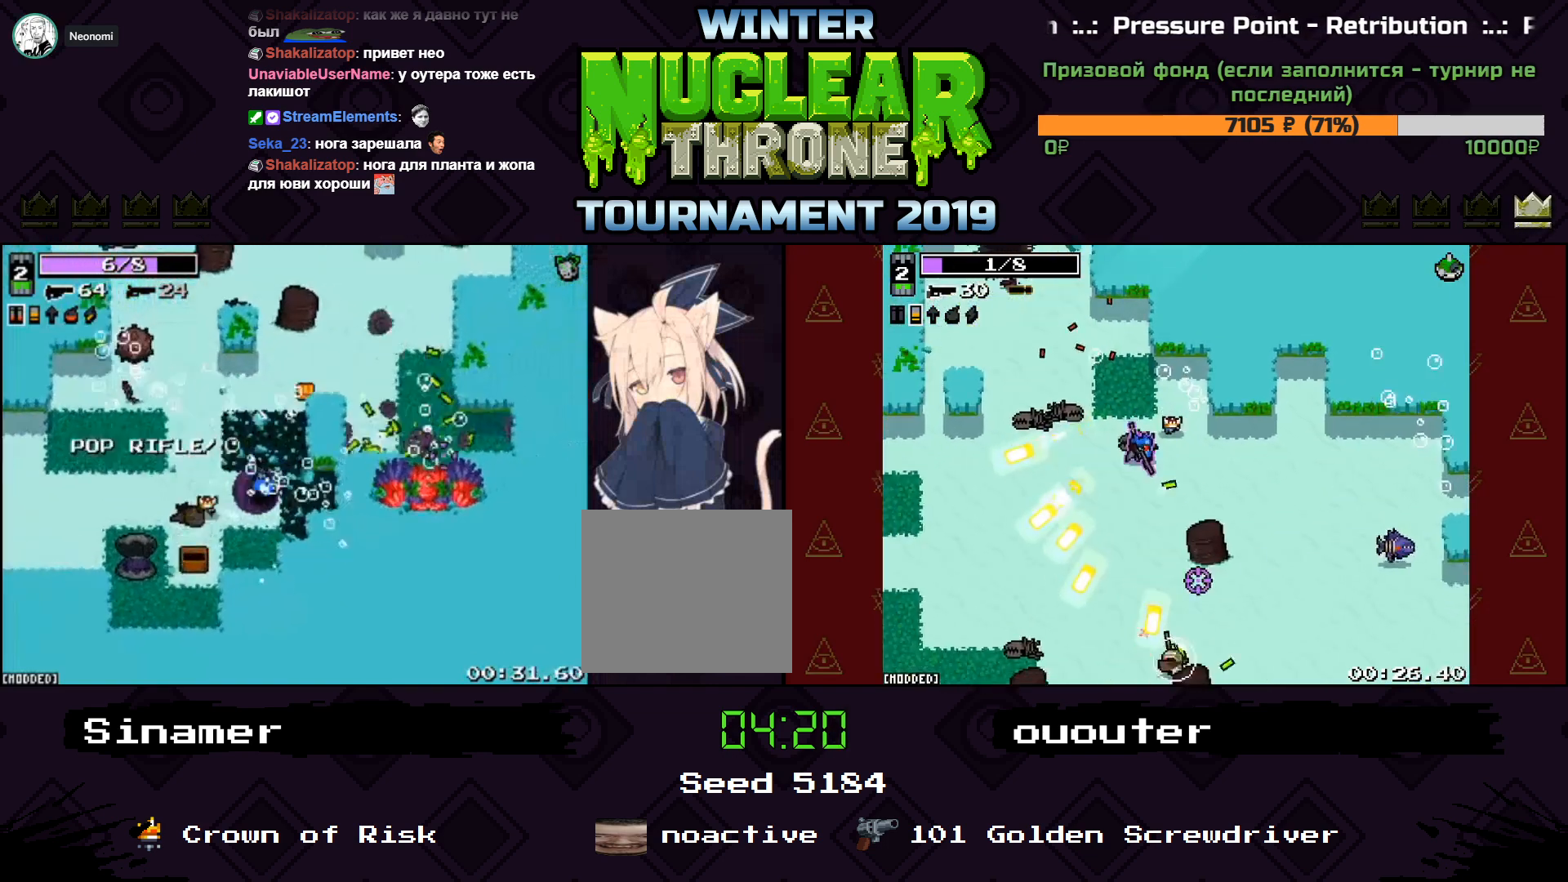
{"keys": [], "events": [[167, "d", "up"]]}
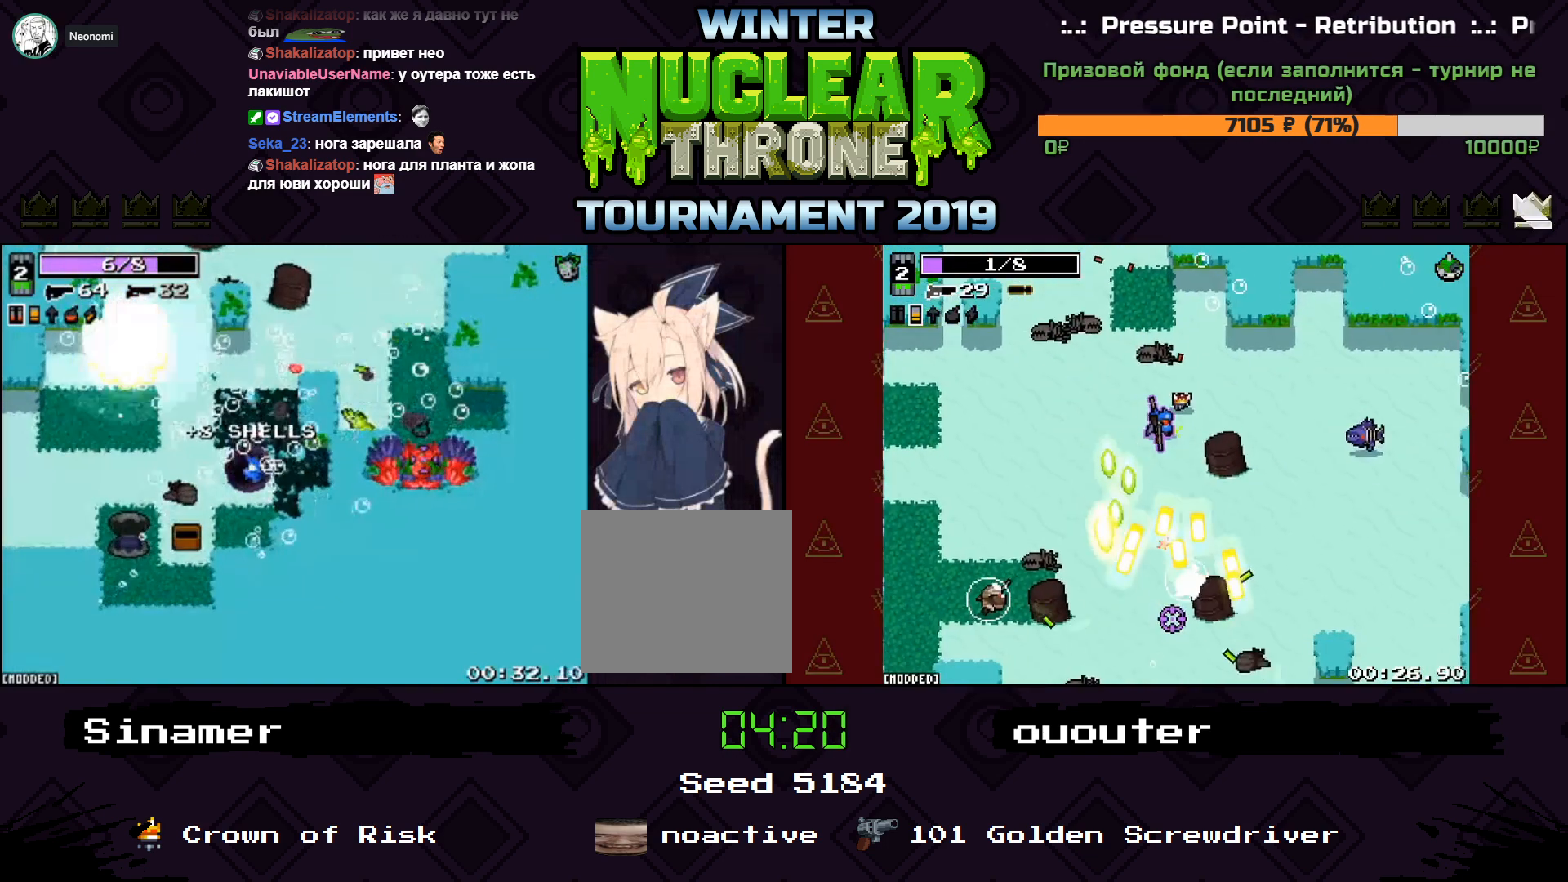
{"keys": [], "events": []}
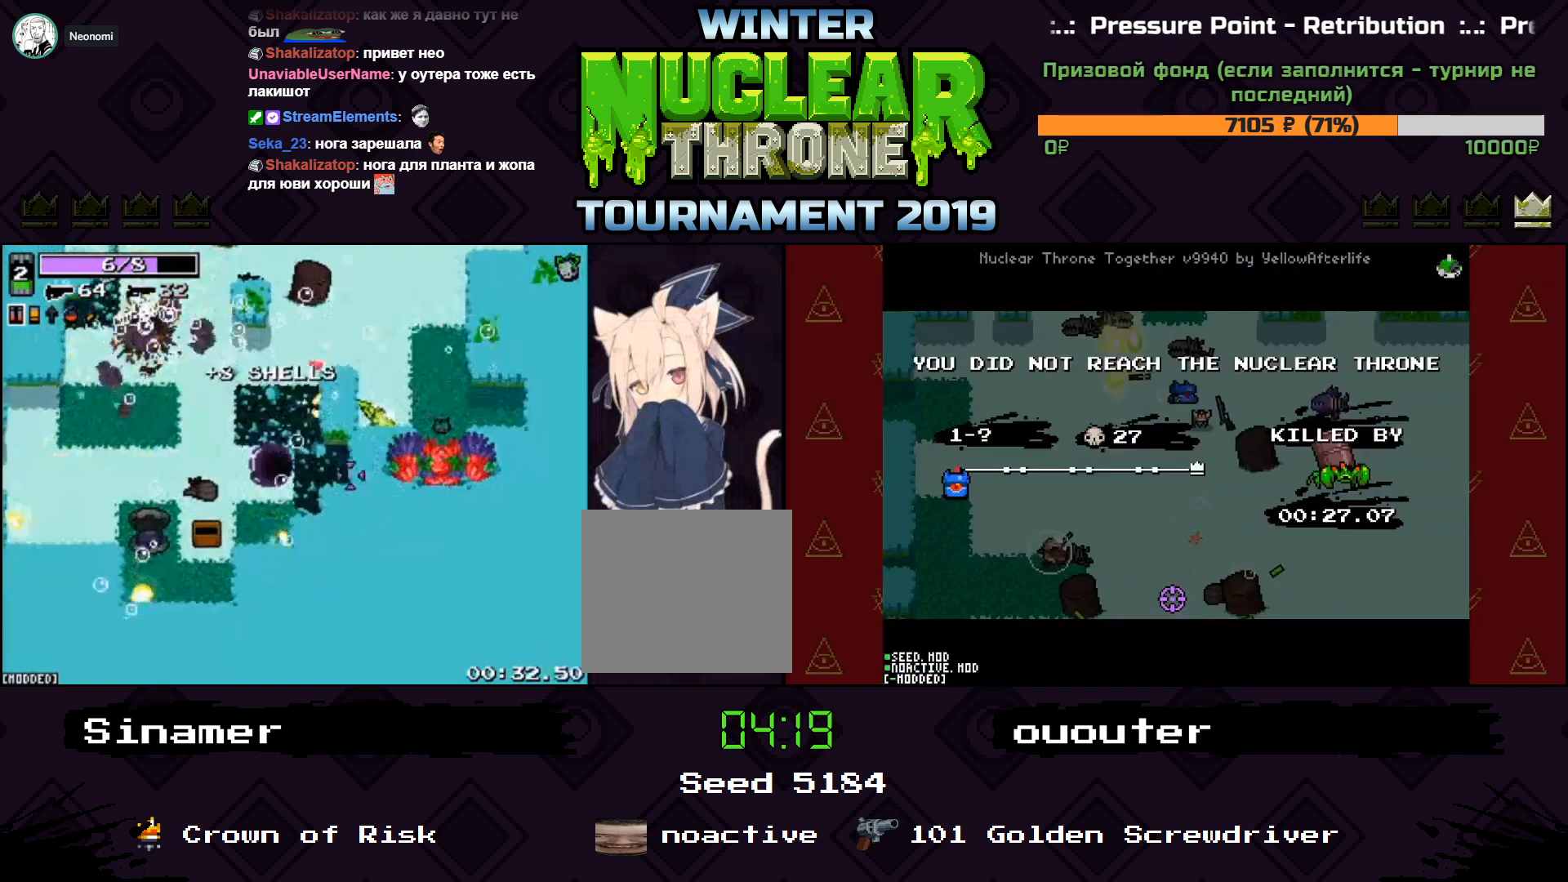
{"keys": [], "events": []}
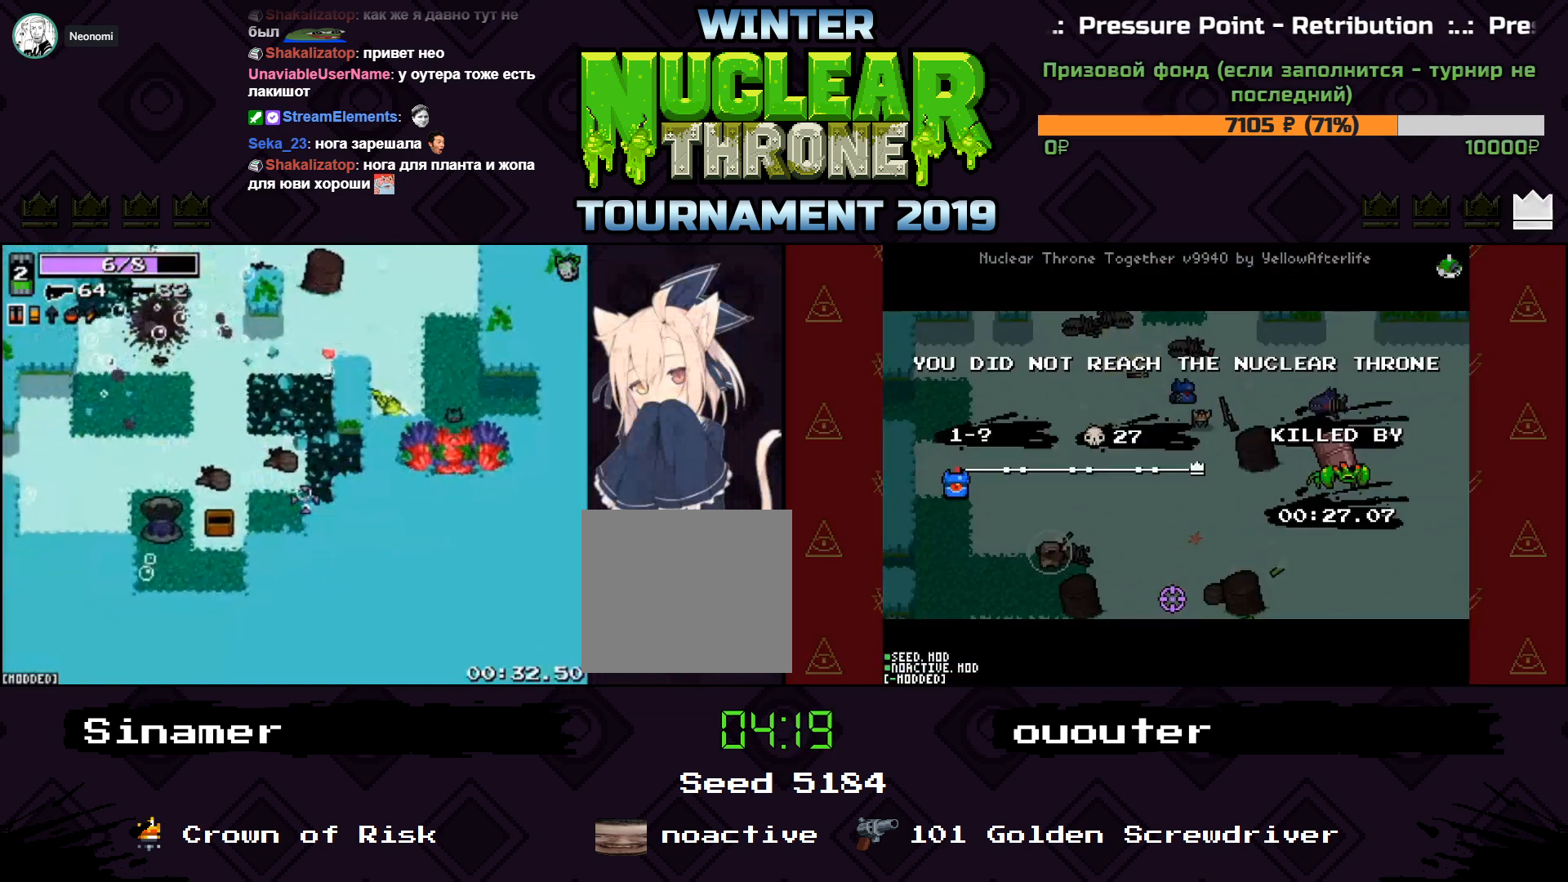
{"keys": [], "events": []}
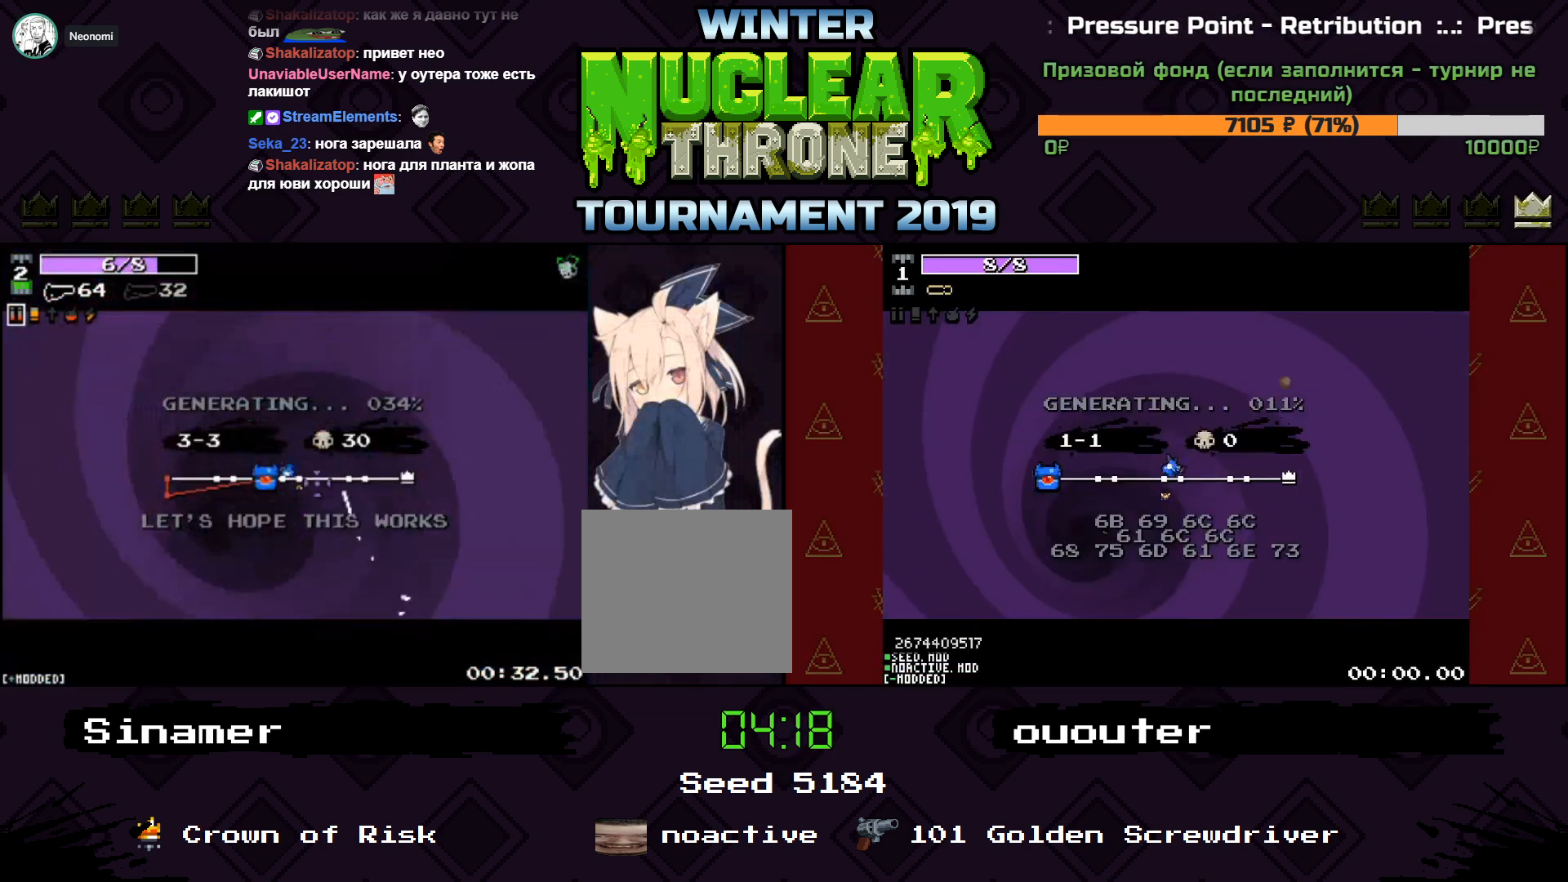
{"keys": ["space"], "events": [[367, "space", "down"]]}
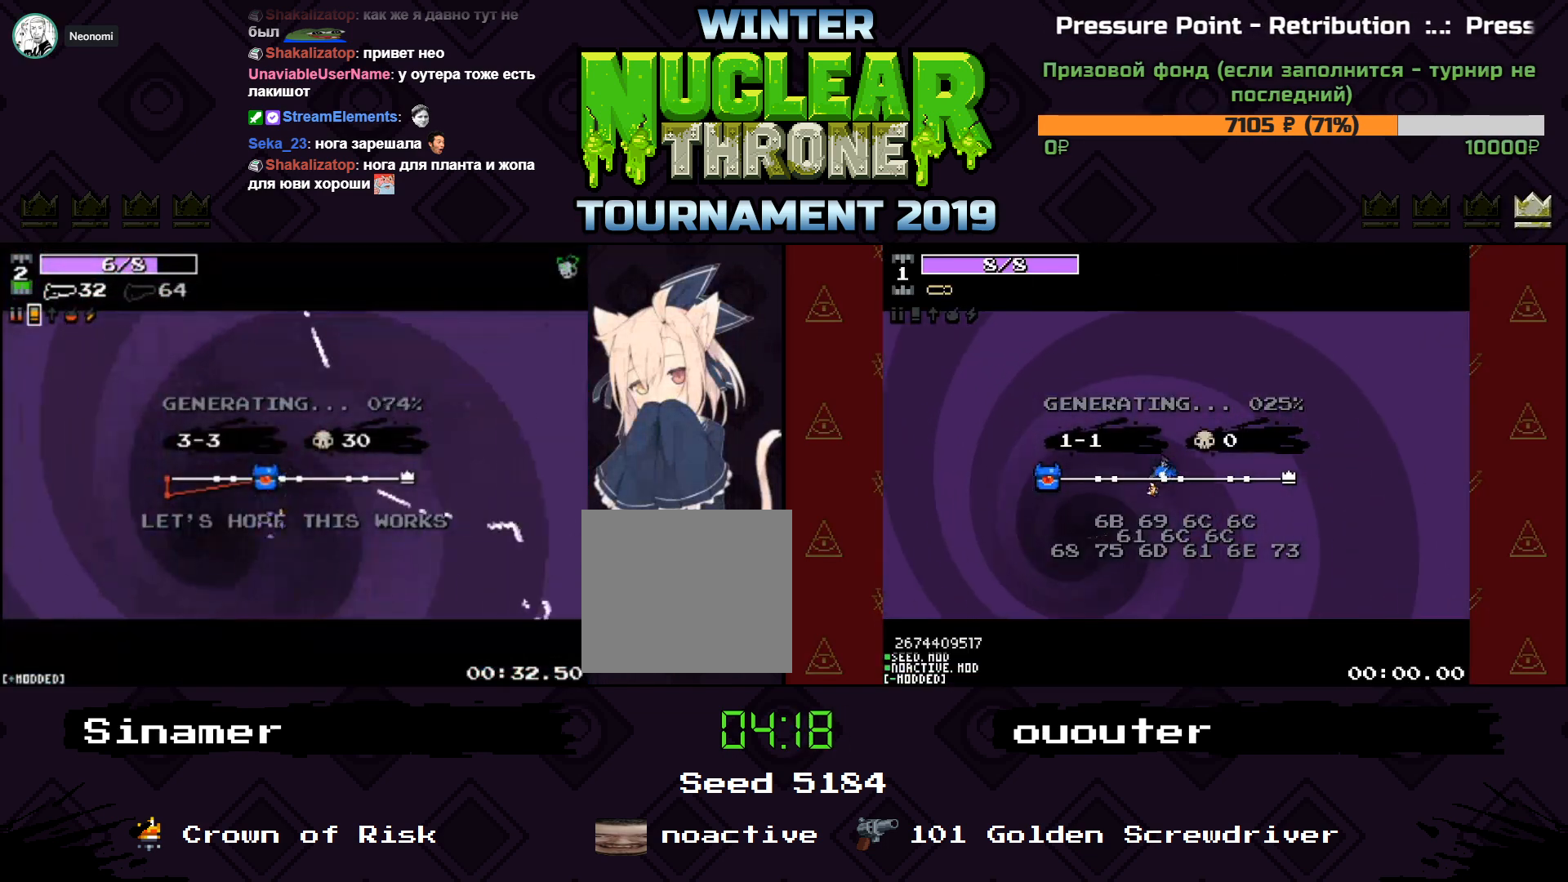
{"keys": [], "events": [[33, "space", "up"]]}
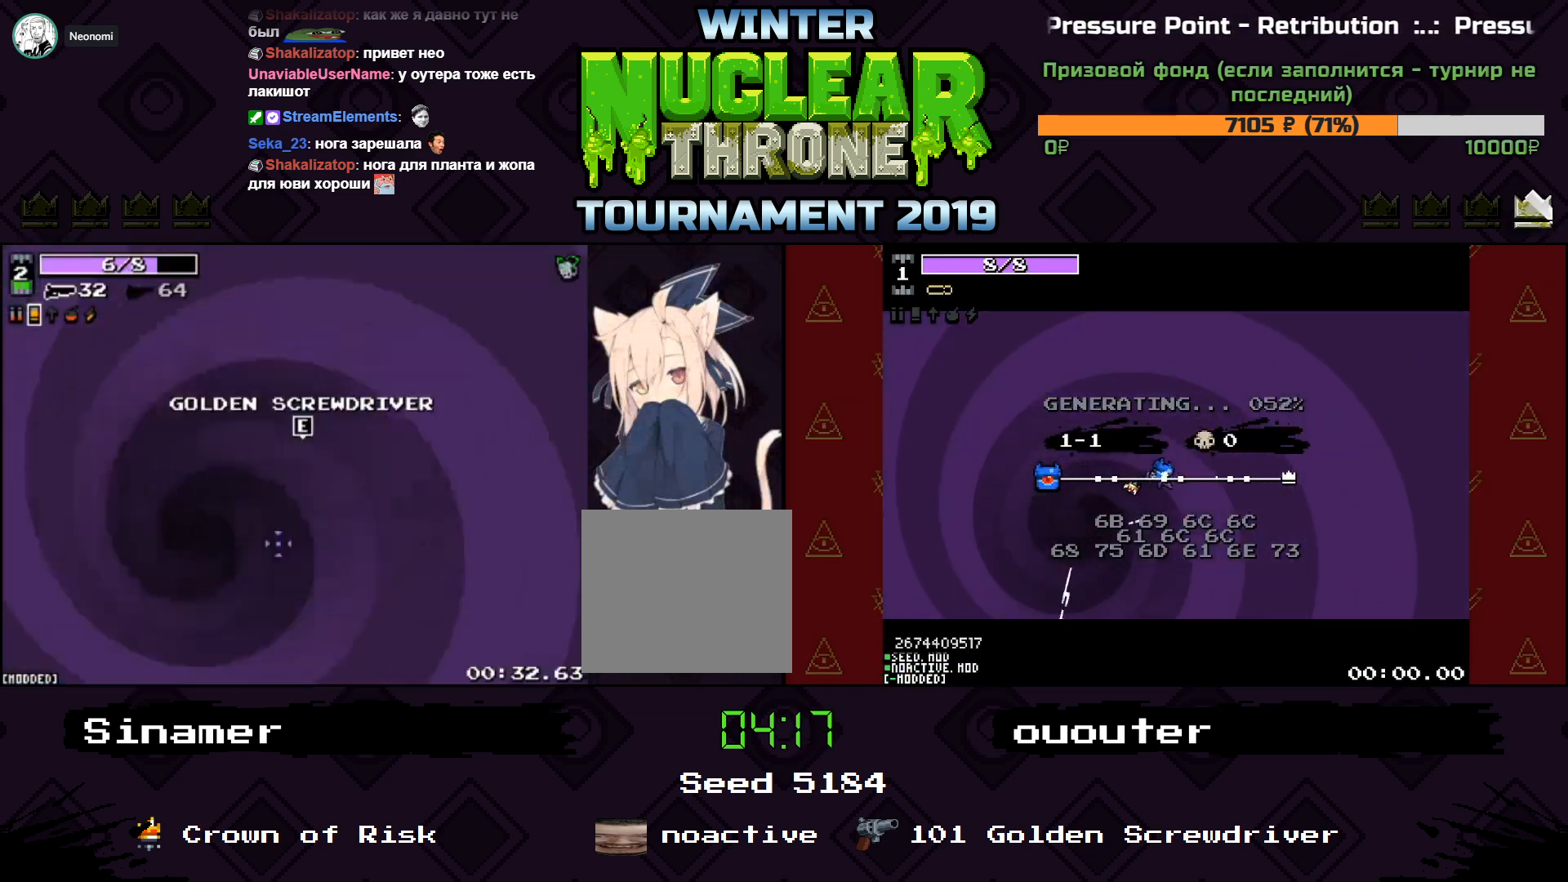
{"keys": [], "events": []}
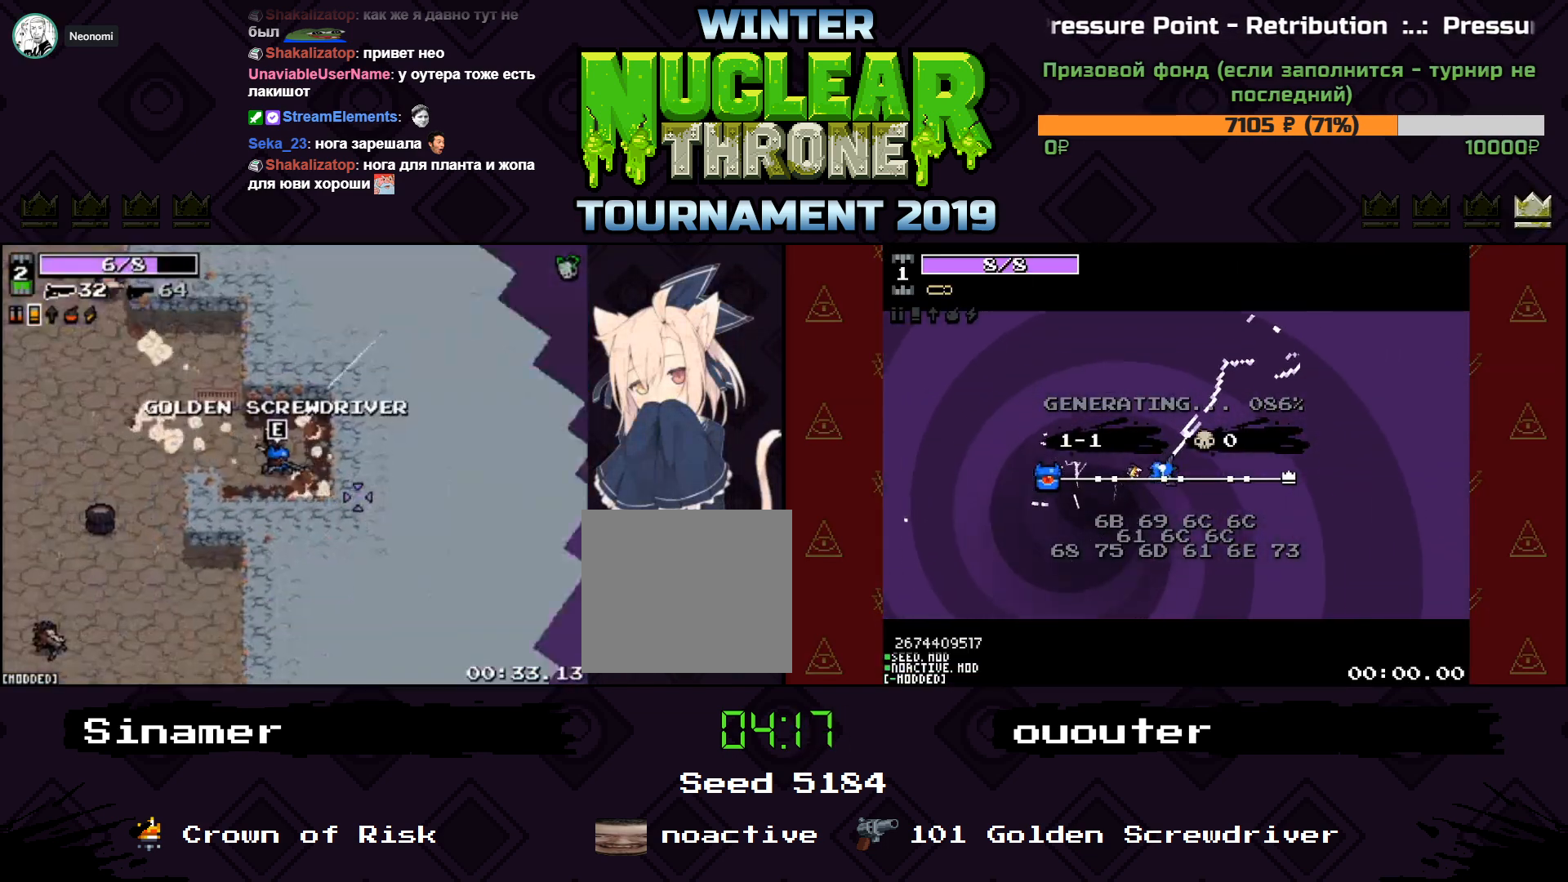
{"keys": ["a", "w"], "events": [[200, "s", "down"], [233, "a", "down"], [300, "s", "up"], [467, "w", "down"]]}
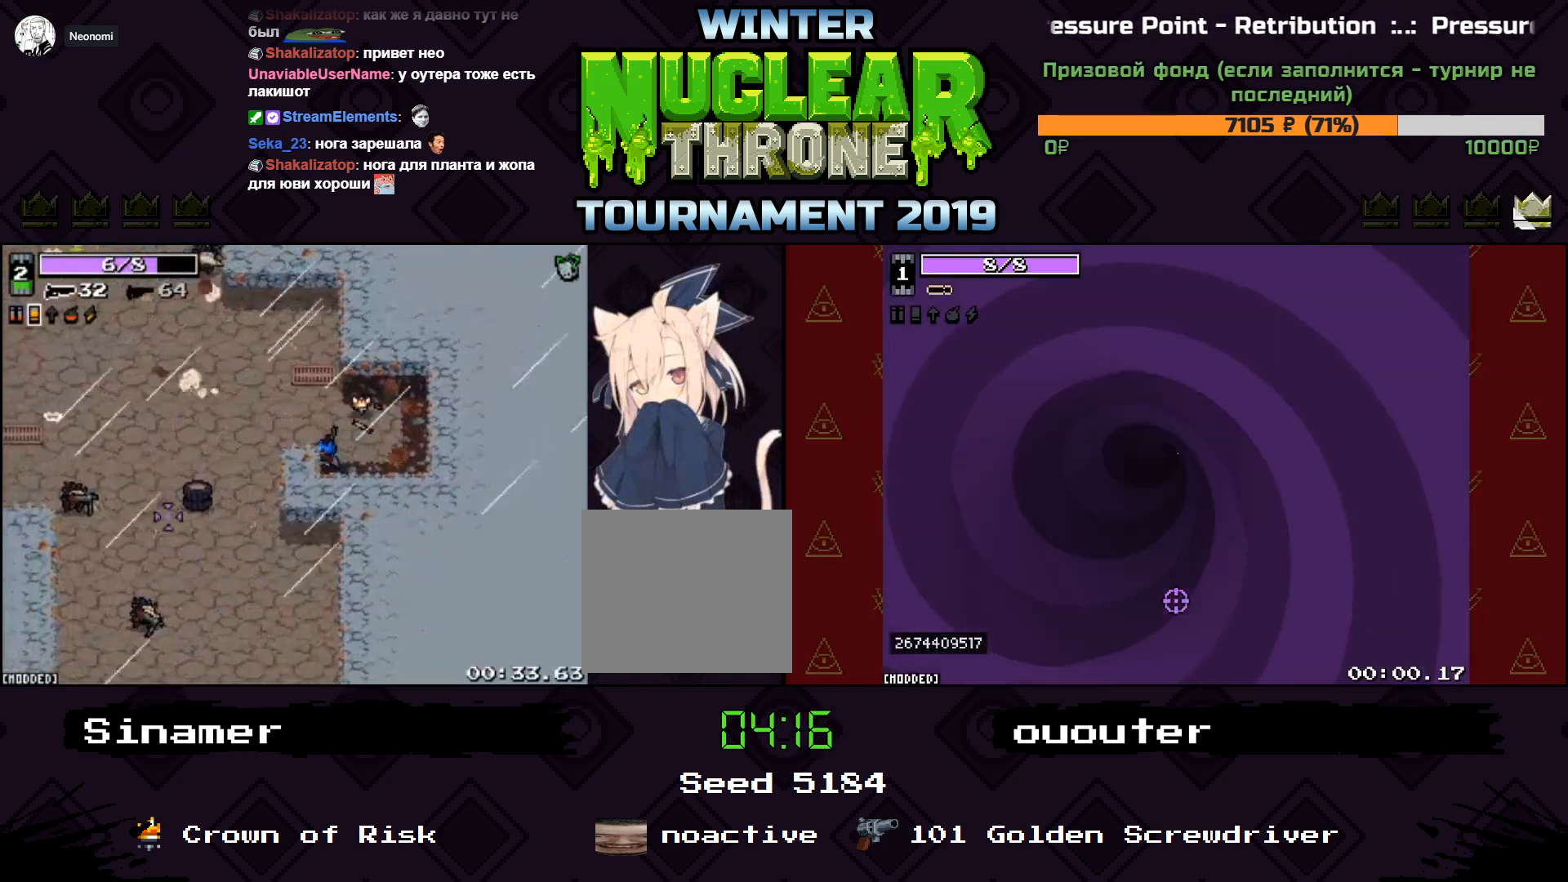
{"keys": ["s"], "events": [[100, "w", "up"], [233, "s", "down"], [433, "a", "up"]]}
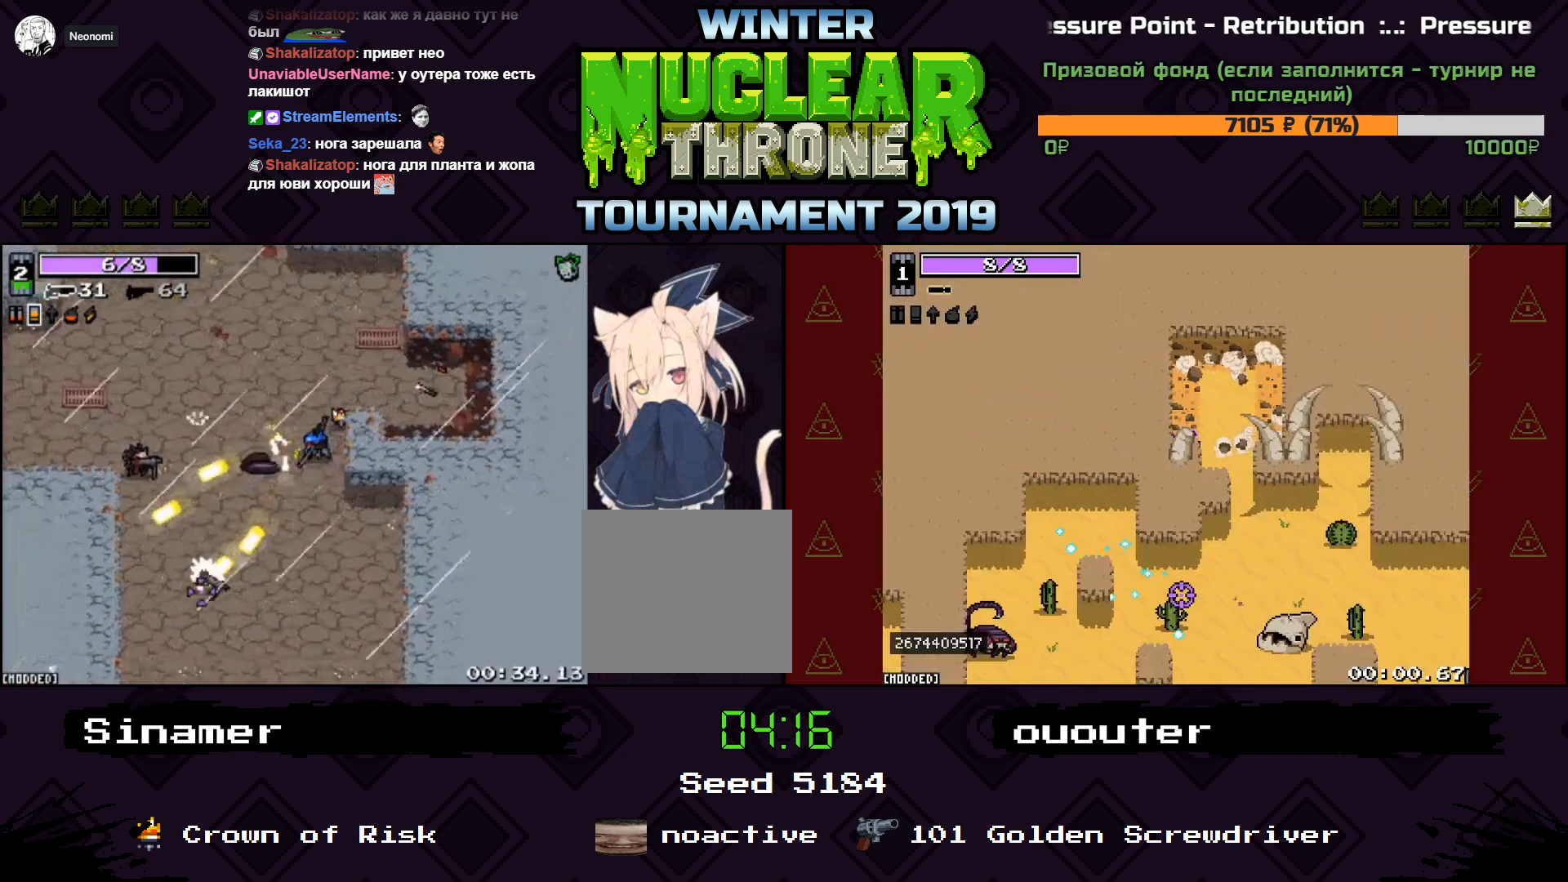
{"keys": ["a", "s"], "events": [[233, "a", "down"]]}
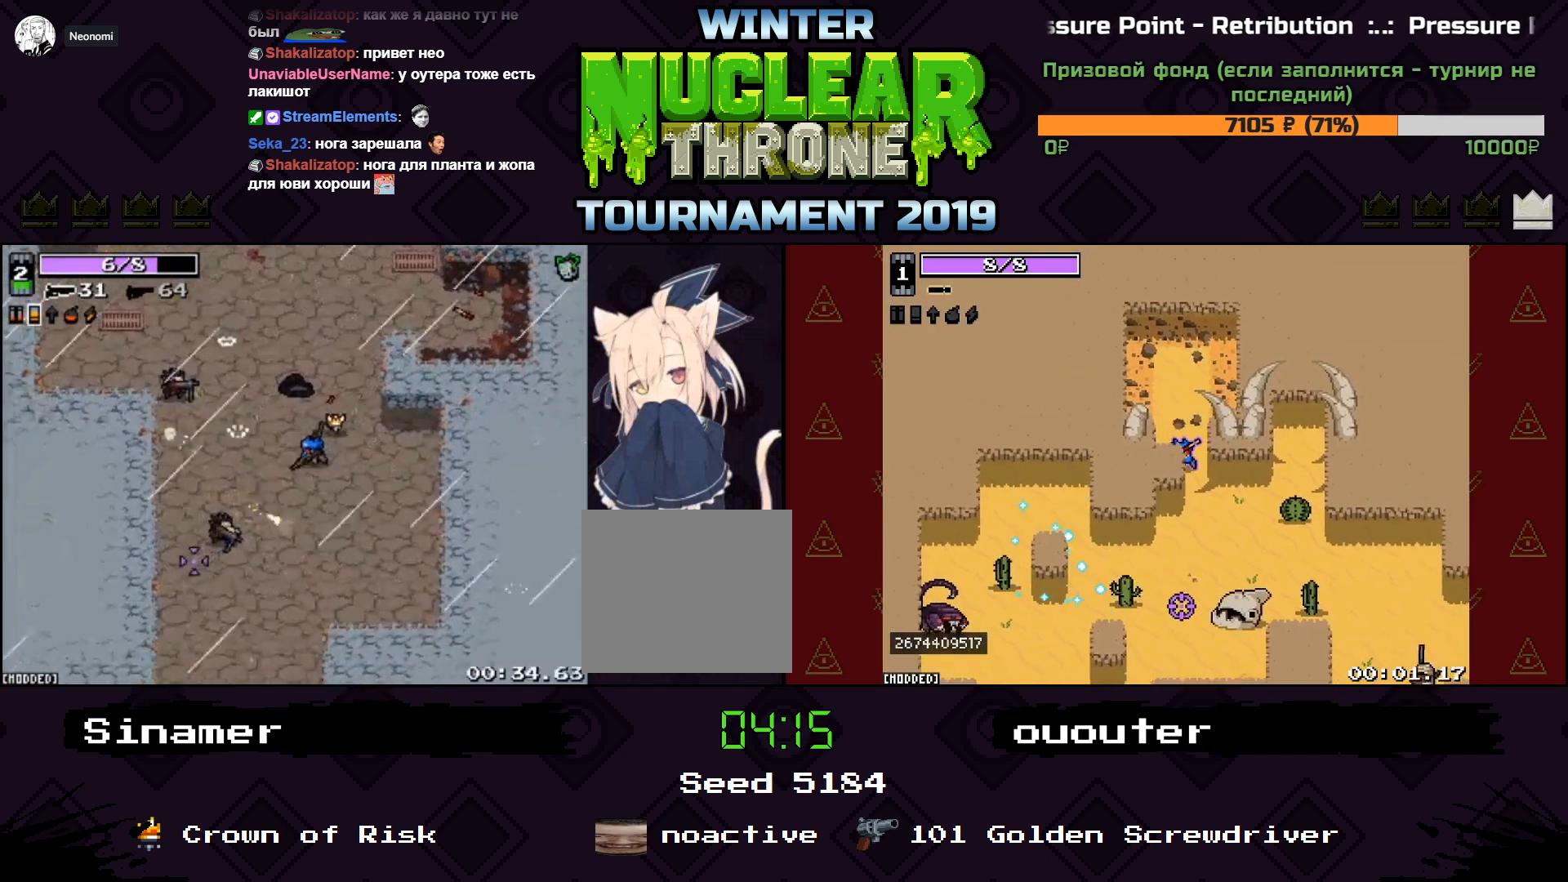
{"keys": ["a"], "events": [[367, "s", "up"]]}
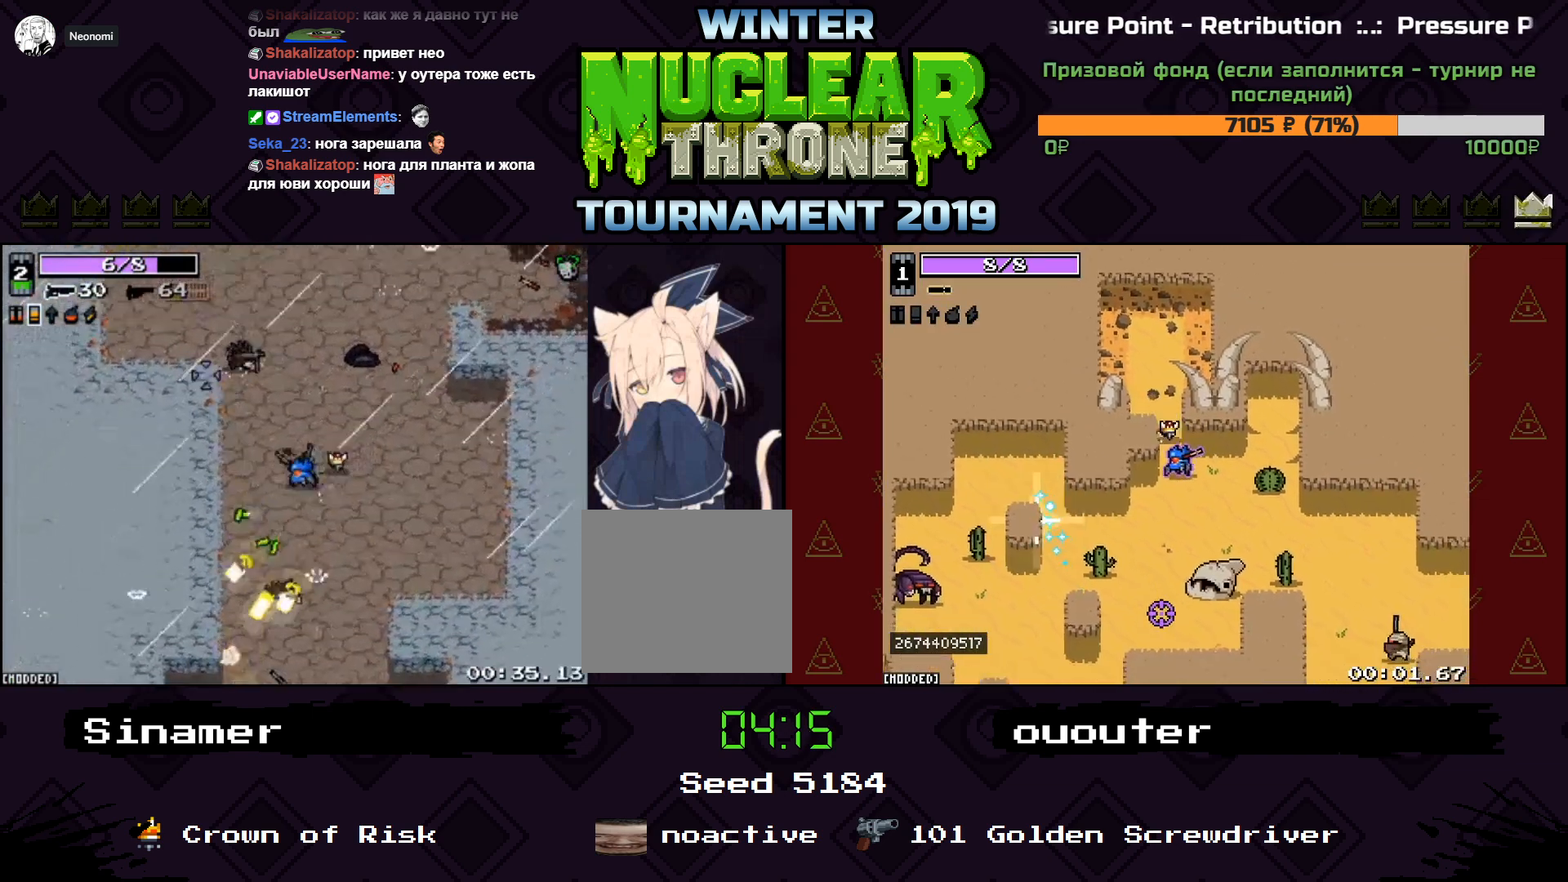
{"keys": ["a", "w"], "events": [[67, "w", "down"]]}
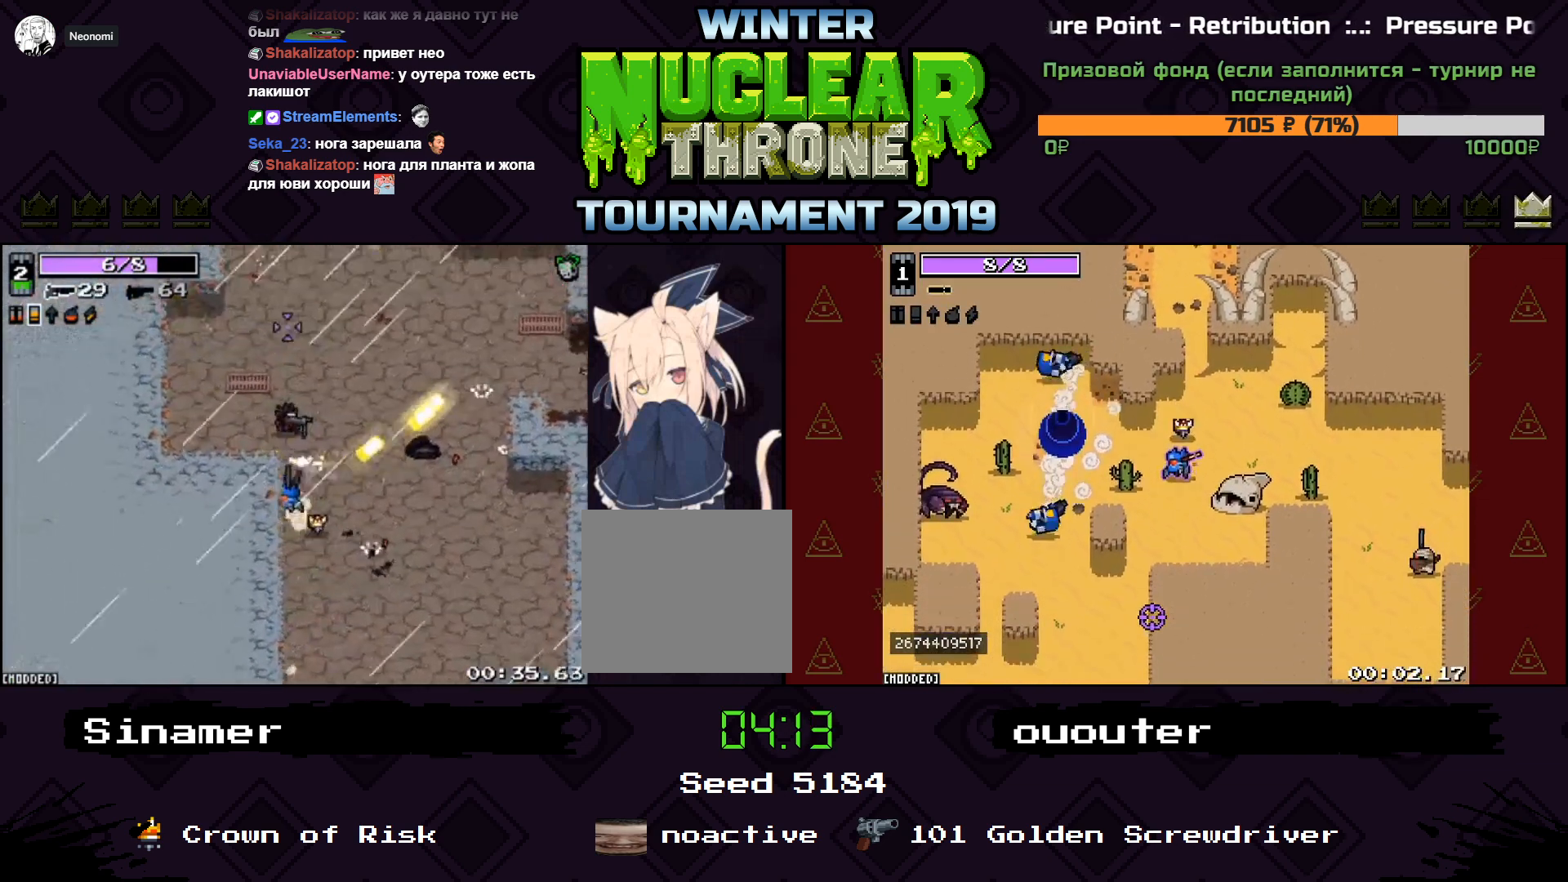
{"keys": ["w"], "events": [[500, "a", "up"]]}
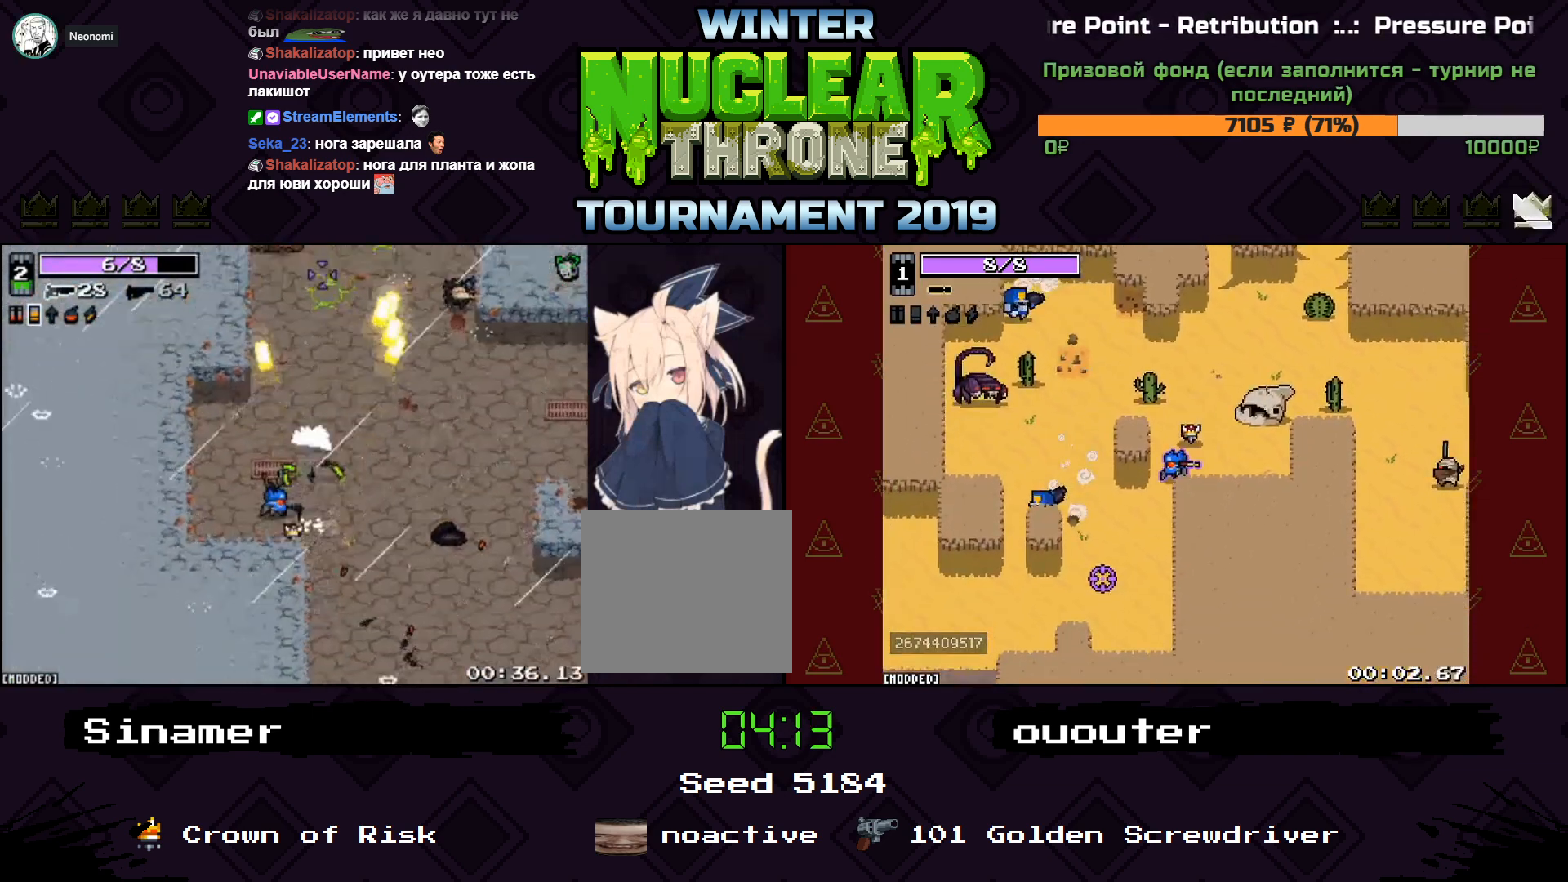
{"keys": ["w"], "events": [[67, "d", "down"], [367, "d", "up"]]}
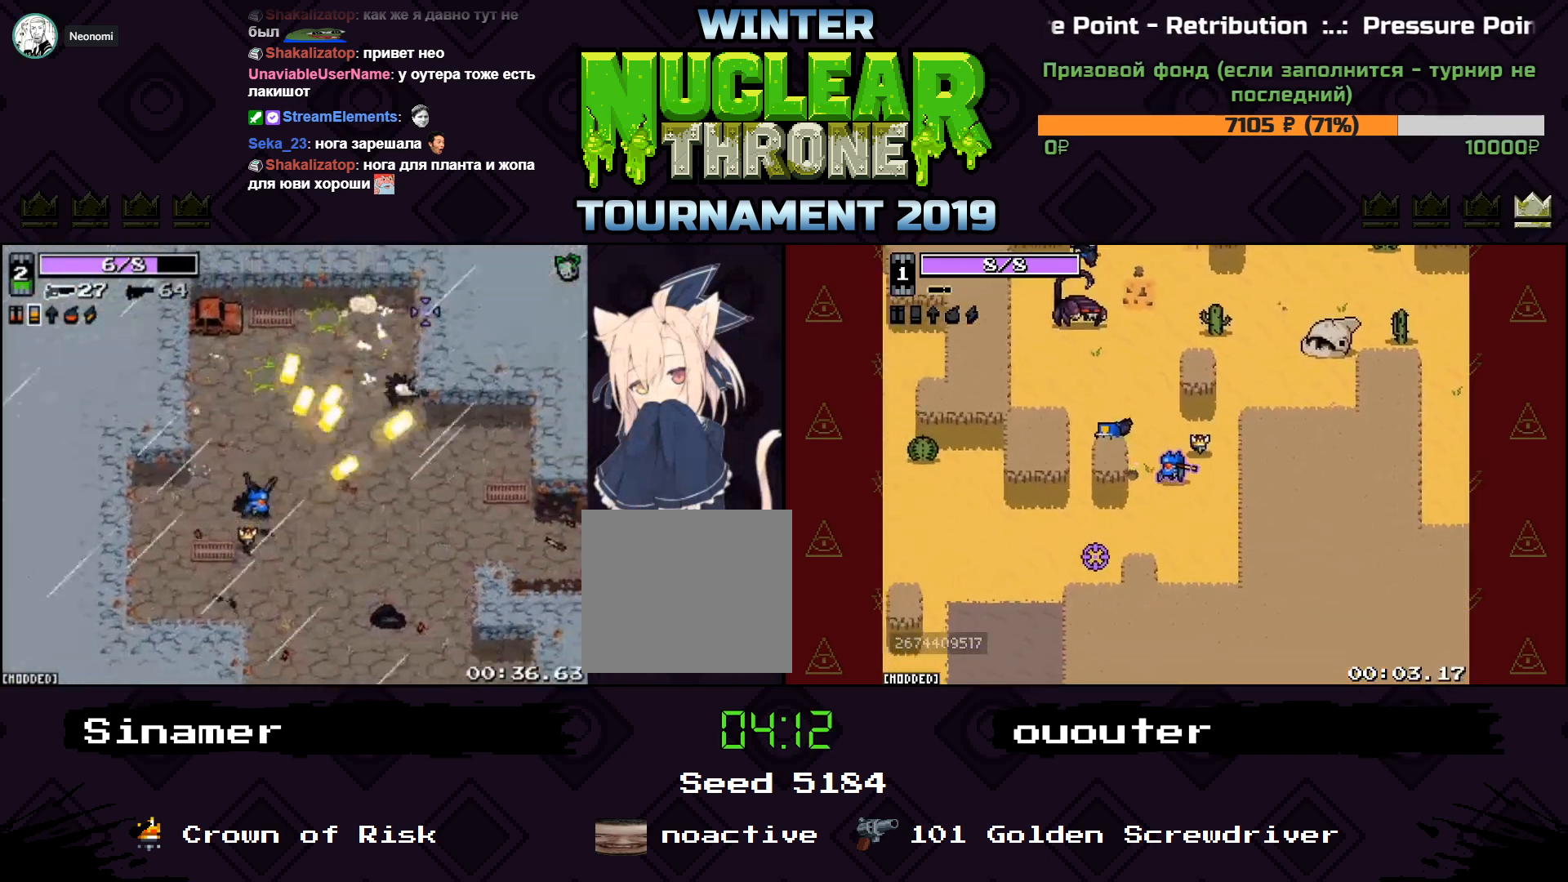
{"keys": ["d", "s"], "events": [[133, "d", "down"], [200, "w", "up"], [333, "s", "down"]]}
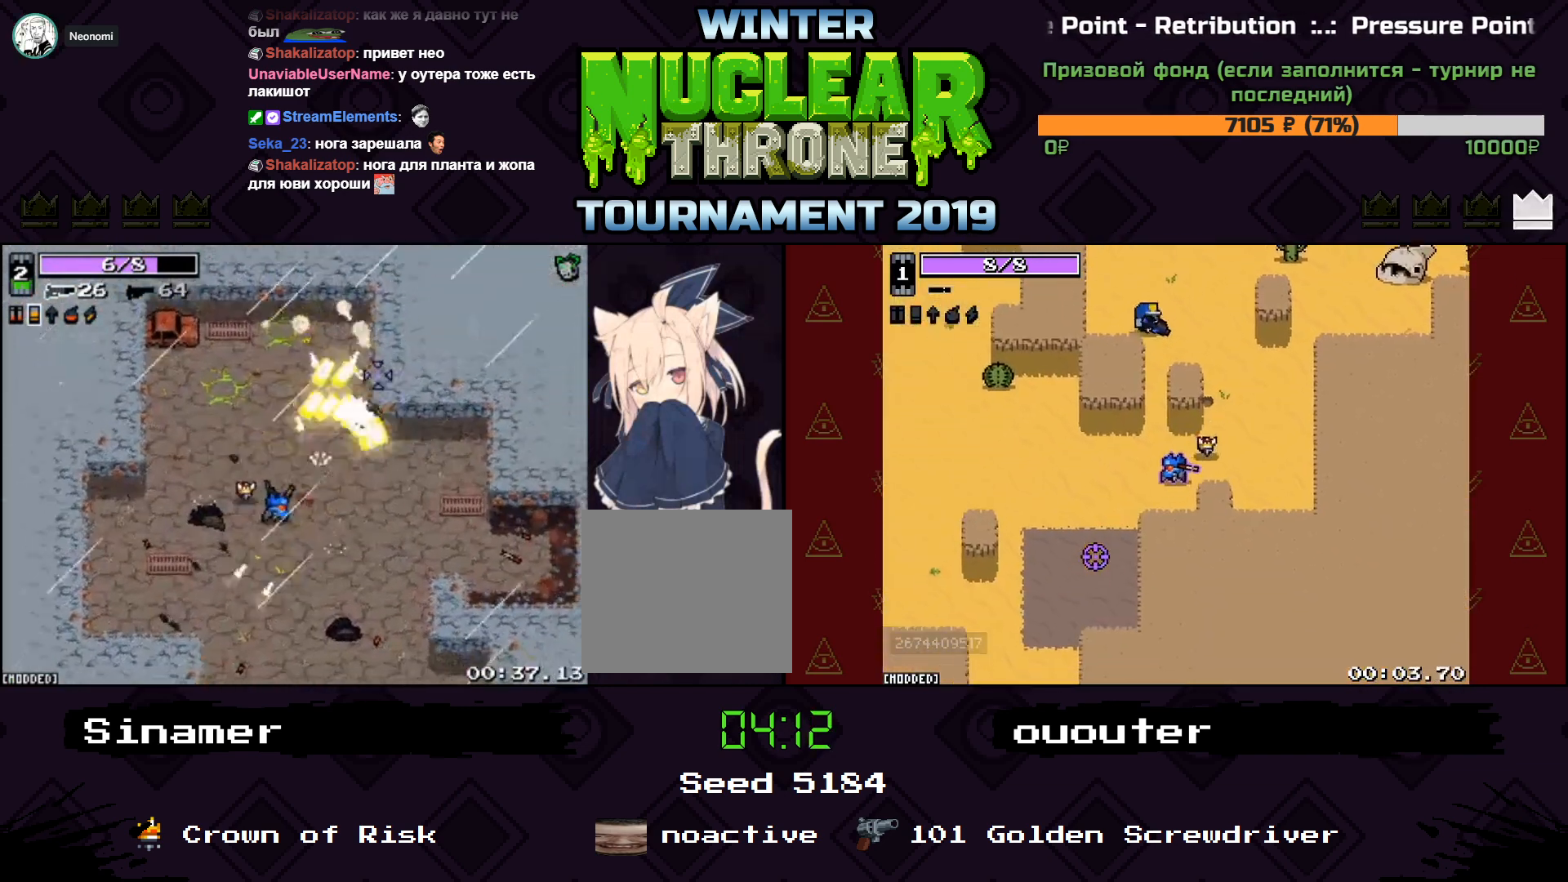
{"keys": ["d", "s"], "events": []}
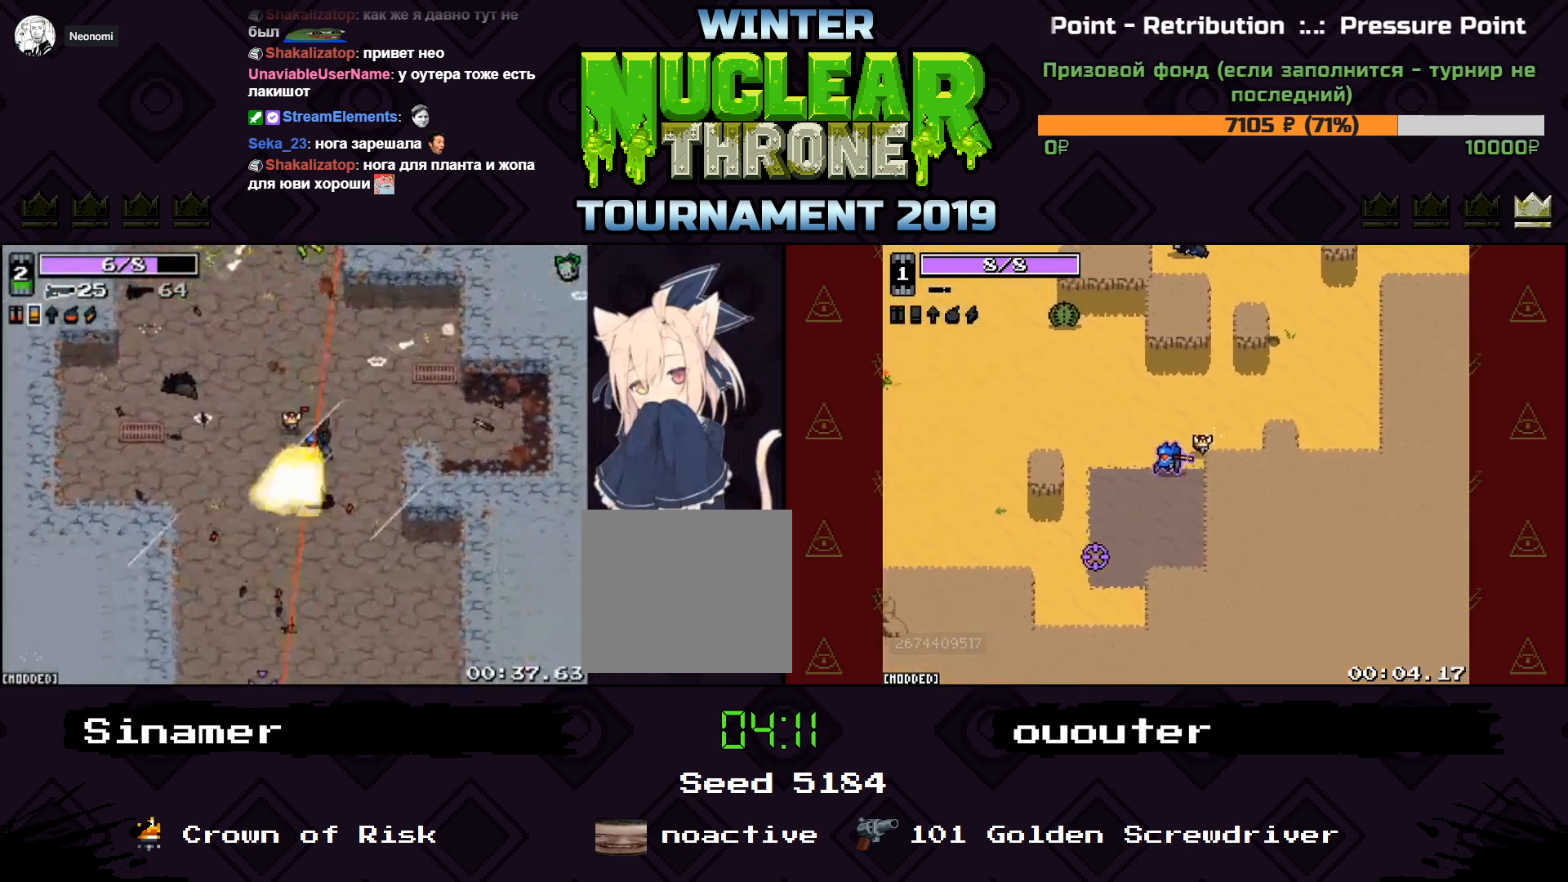
{"keys": ["d", "s"], "events": [[33, "d", "up"], [100, "d", "down"]]}
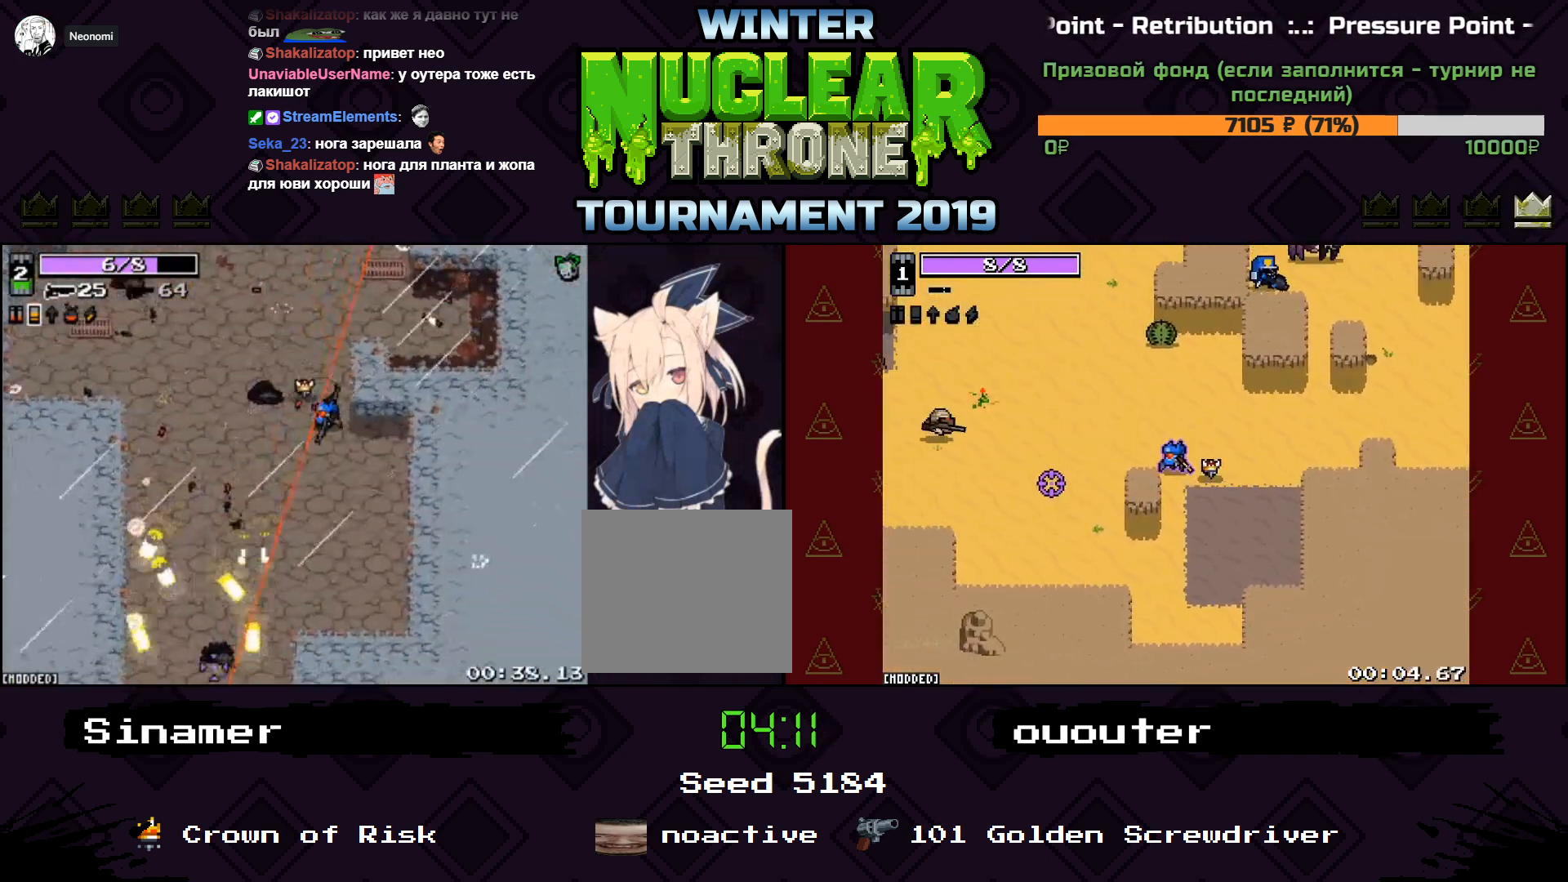
{"keys": ["s"], "events": [[467, "d", "up"]]}
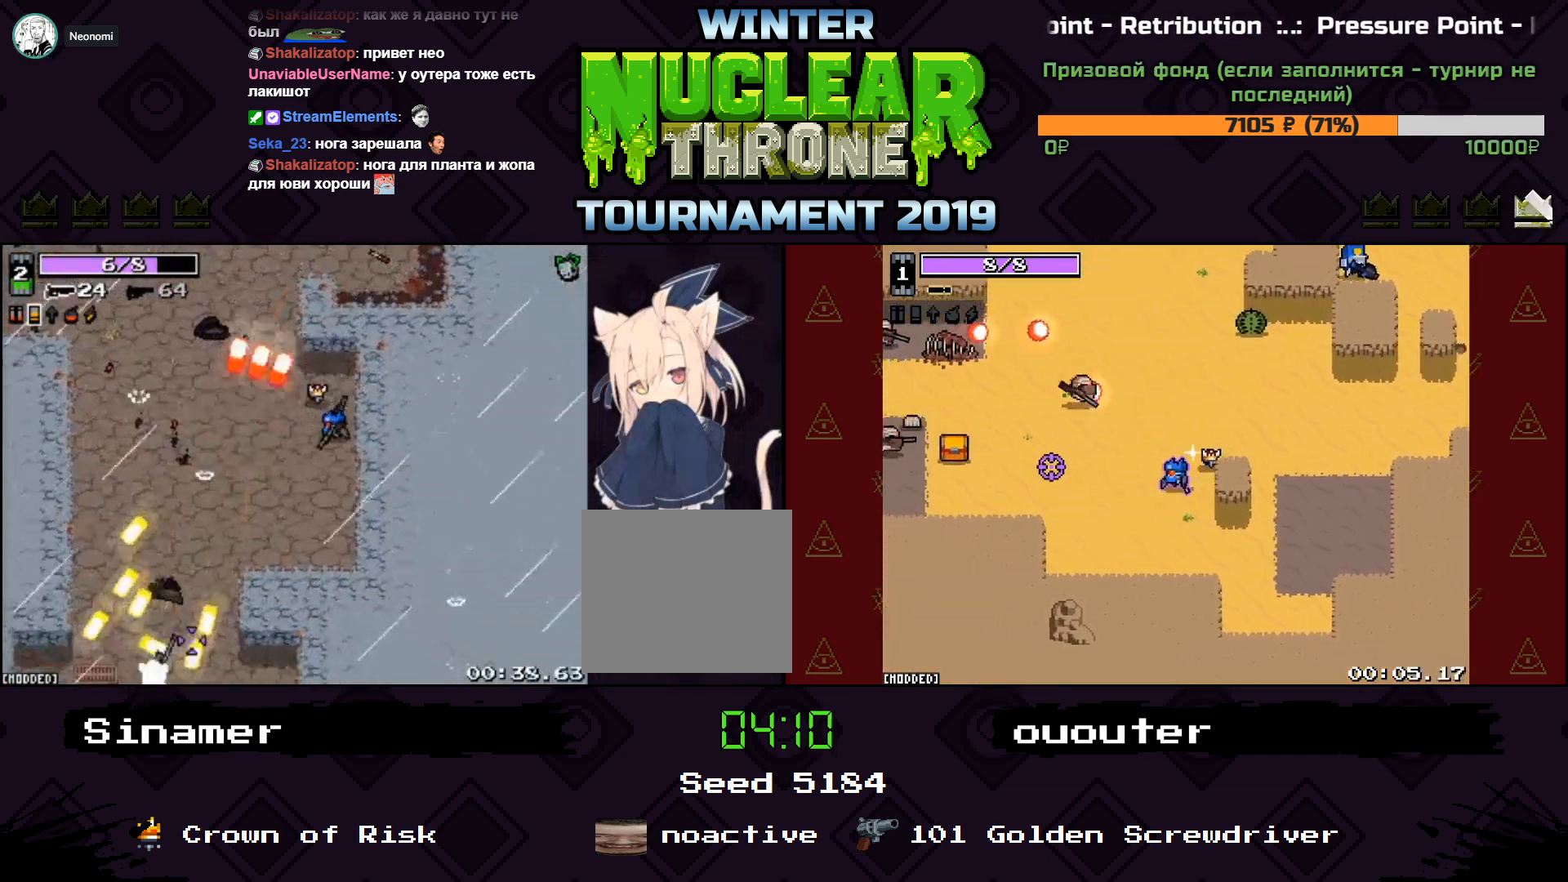
{"keys": ["a"], "events": [[67, "a", "down"], [500, "s", "up"]]}
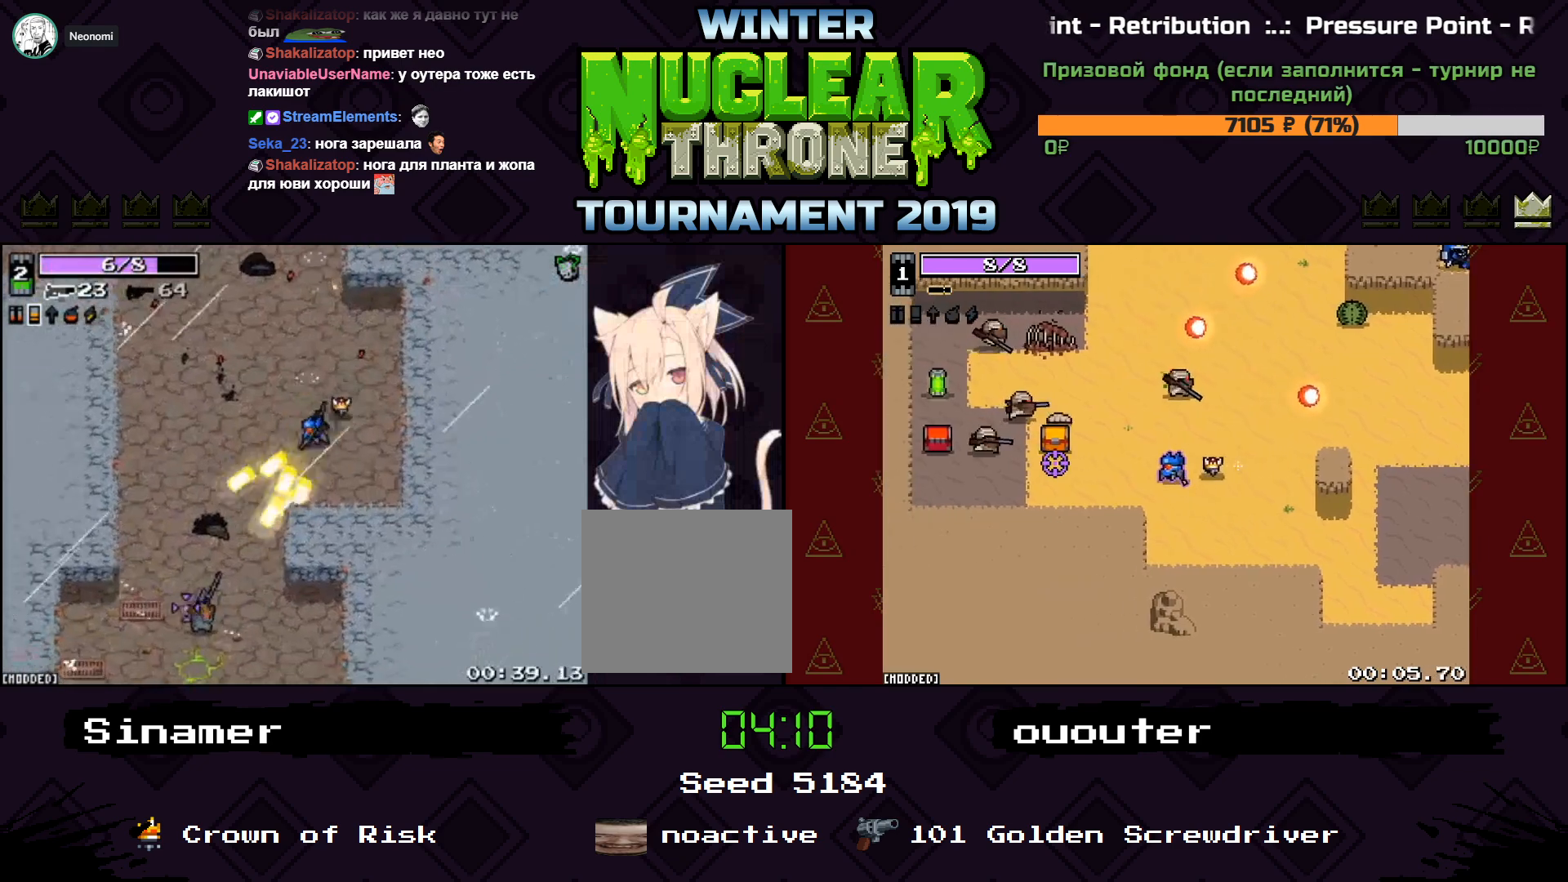
{"keys": ["a", "s"], "events": [[333, "s", "down"]]}
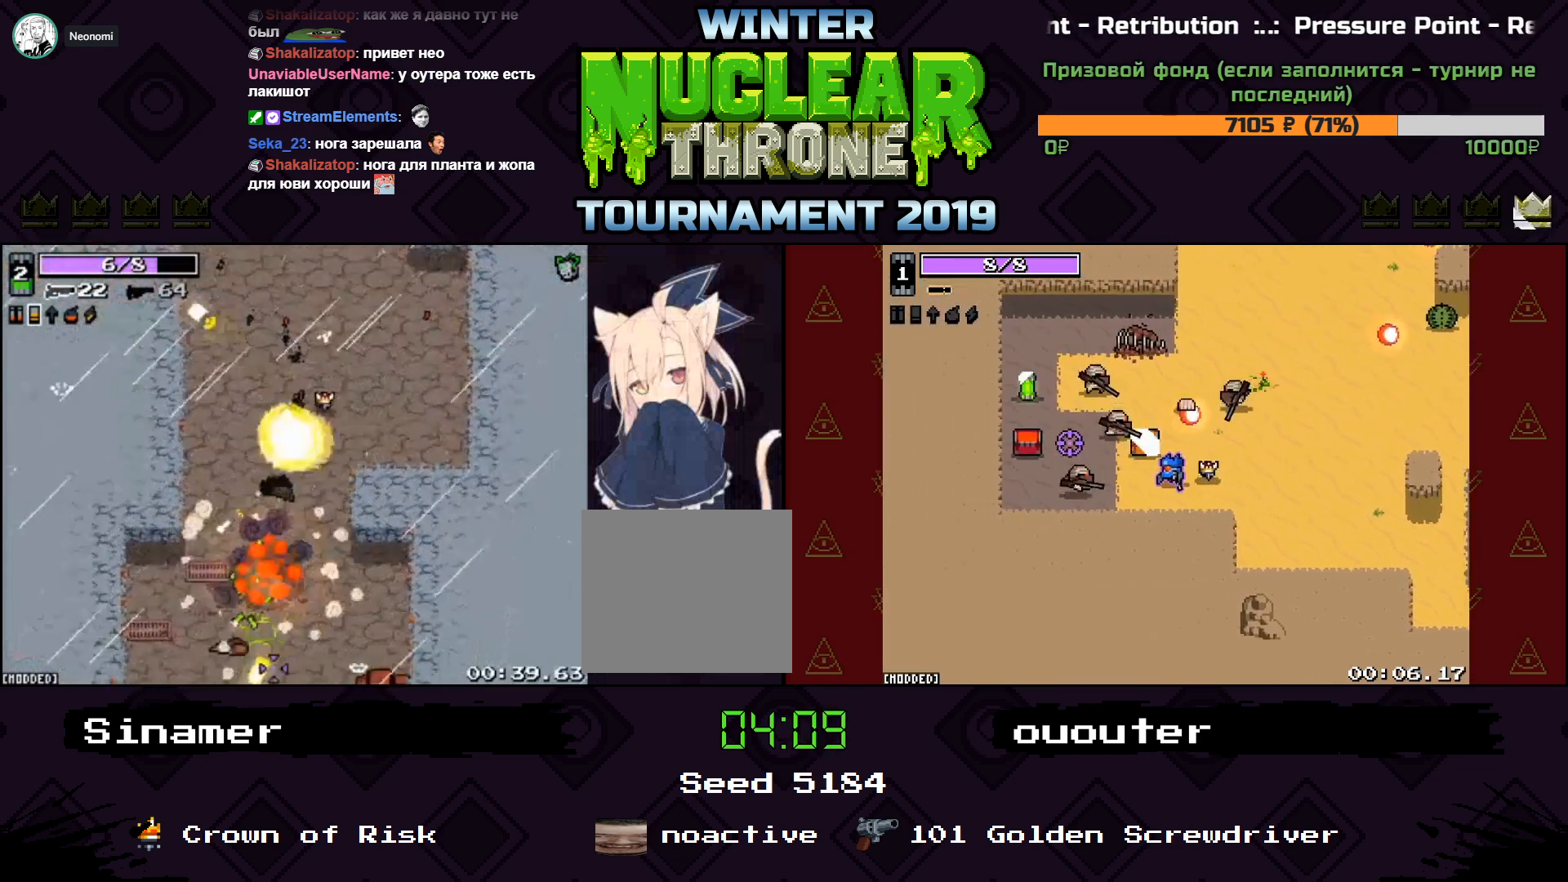
{"keys": ["s"], "events": [[233, "a", "up"]]}
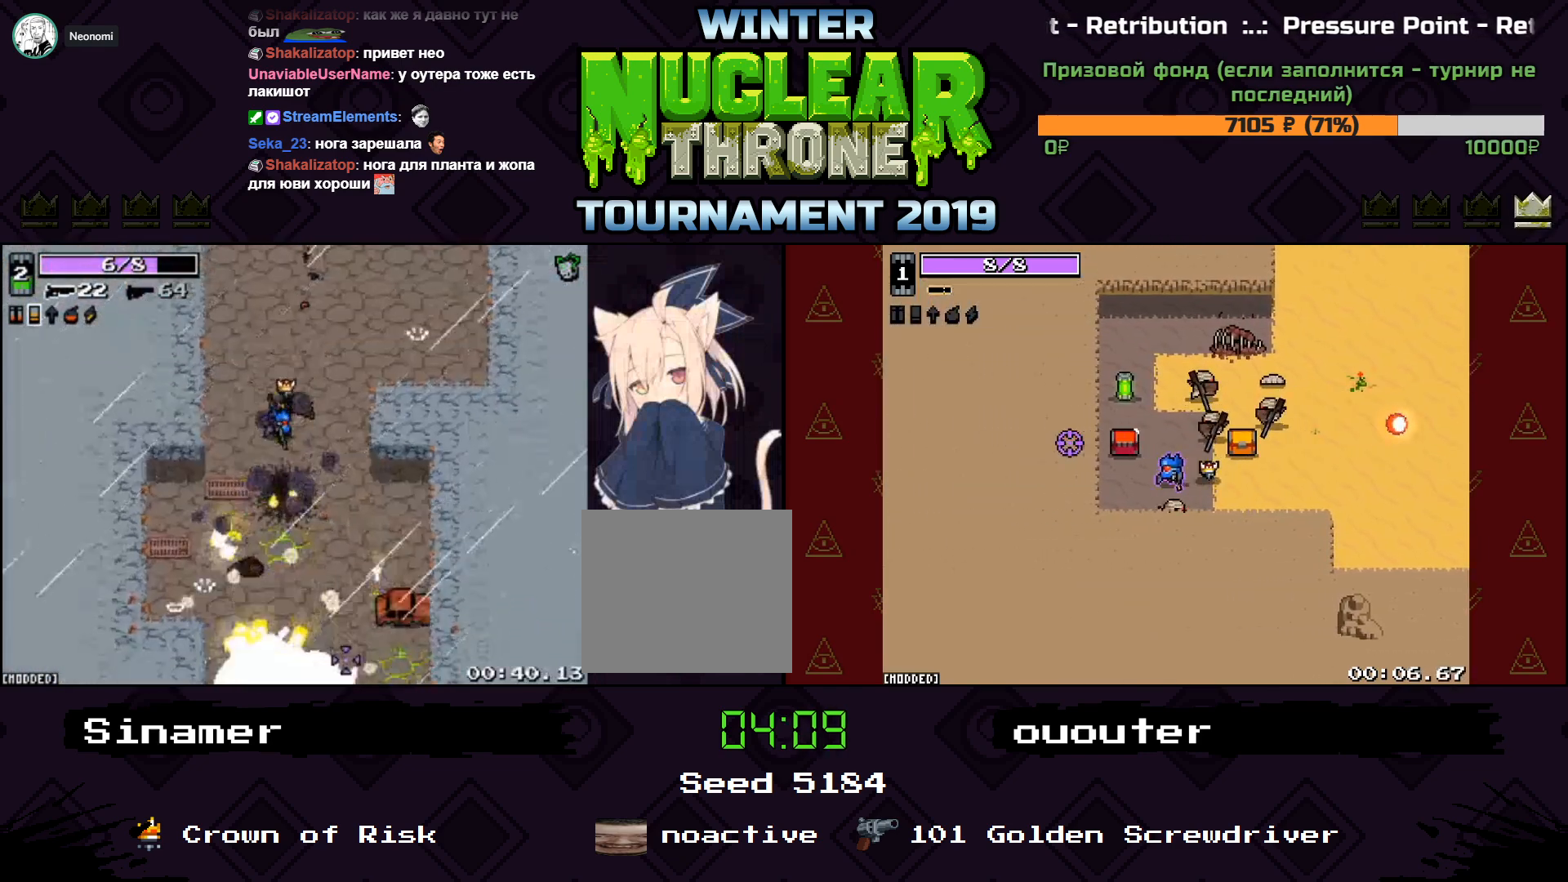
{"keys": ["d"], "events": [[200, "a", "down"], [333, "a", "up"], [367, "d", "down"], [500, "s", "up"]]}
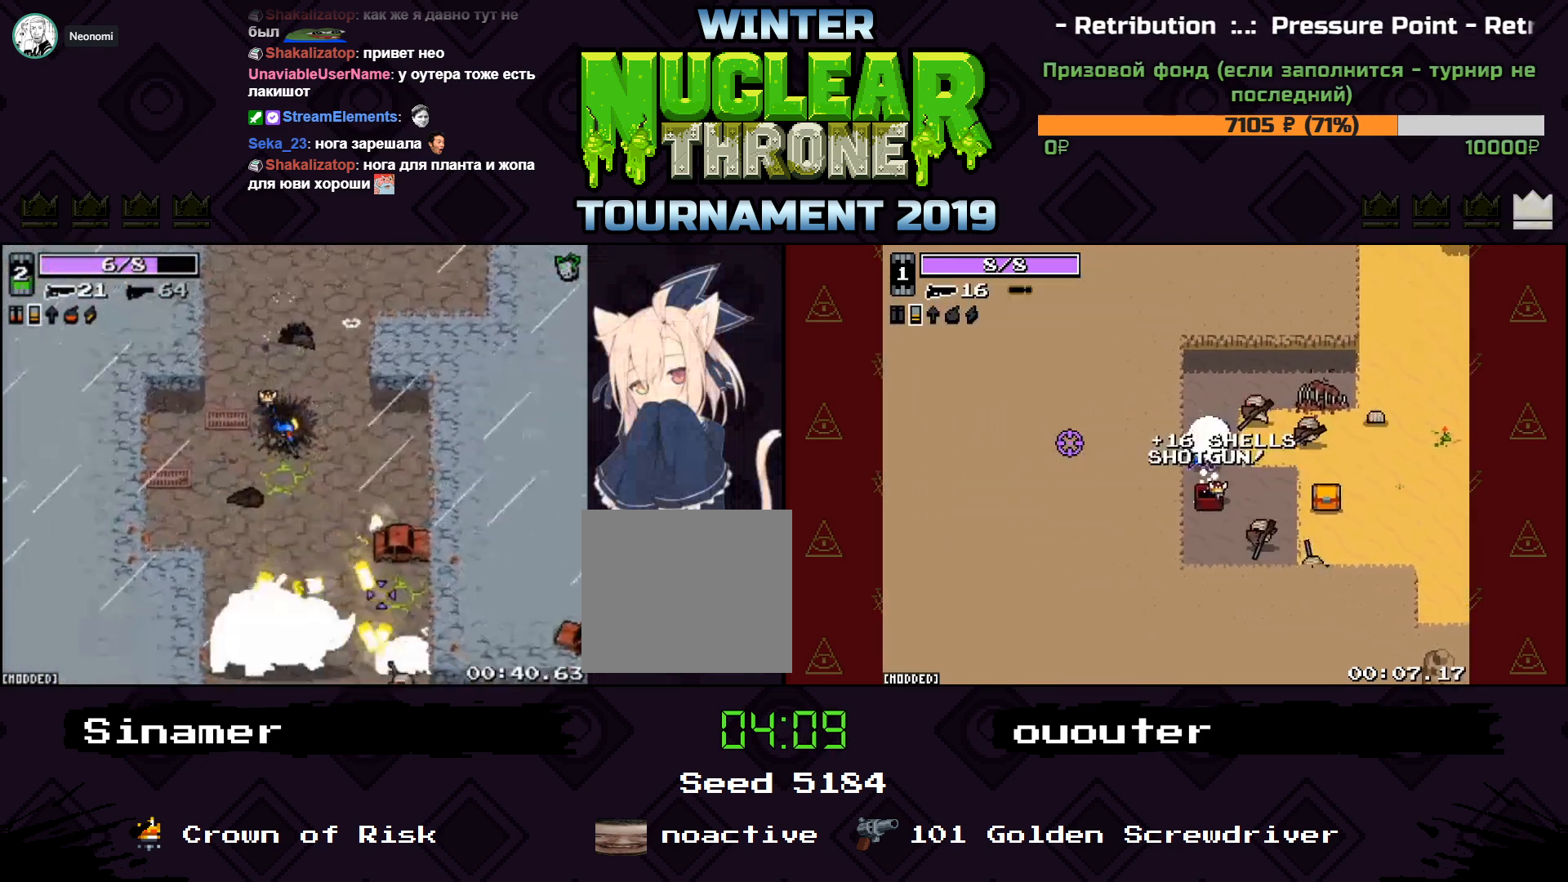
{"keys": ["d"], "events": [[67, "w", "down"], [333, "w", "up"]]}